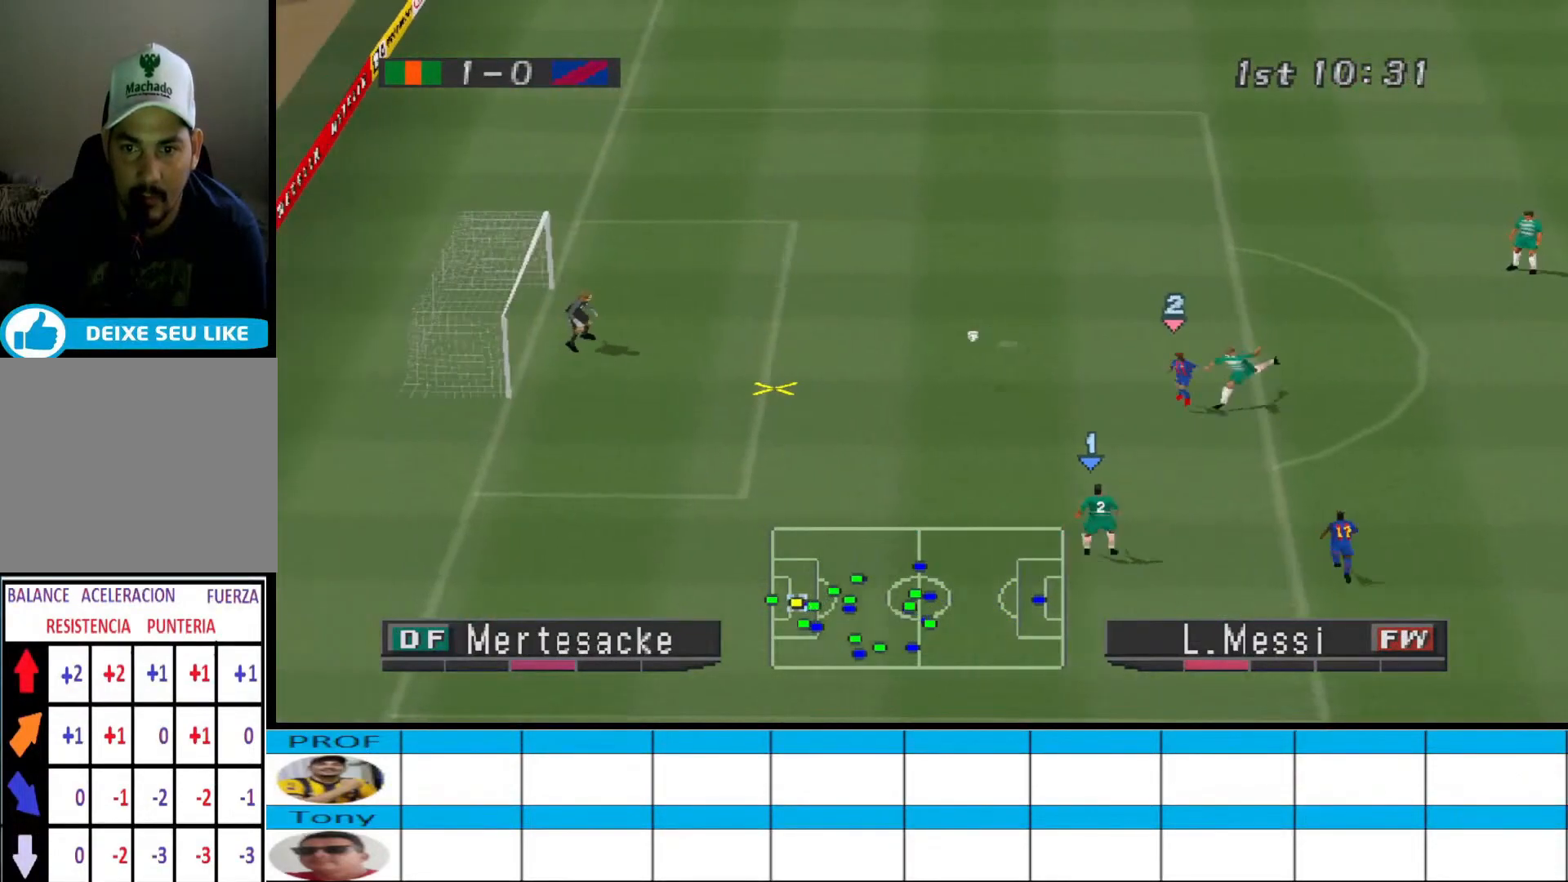
Gameplay with a controller (PlayStation layout); each line is a JSON object with the inputs held at the frame after it. "events" lists button and stick changes between this image and that frame as [ms after this image, input, new state], when the widget could be followed in between. Not read: left_stick right_stick.
{"buttons": [], "events": [[167, "DPAD_LEFT", "up"]]}
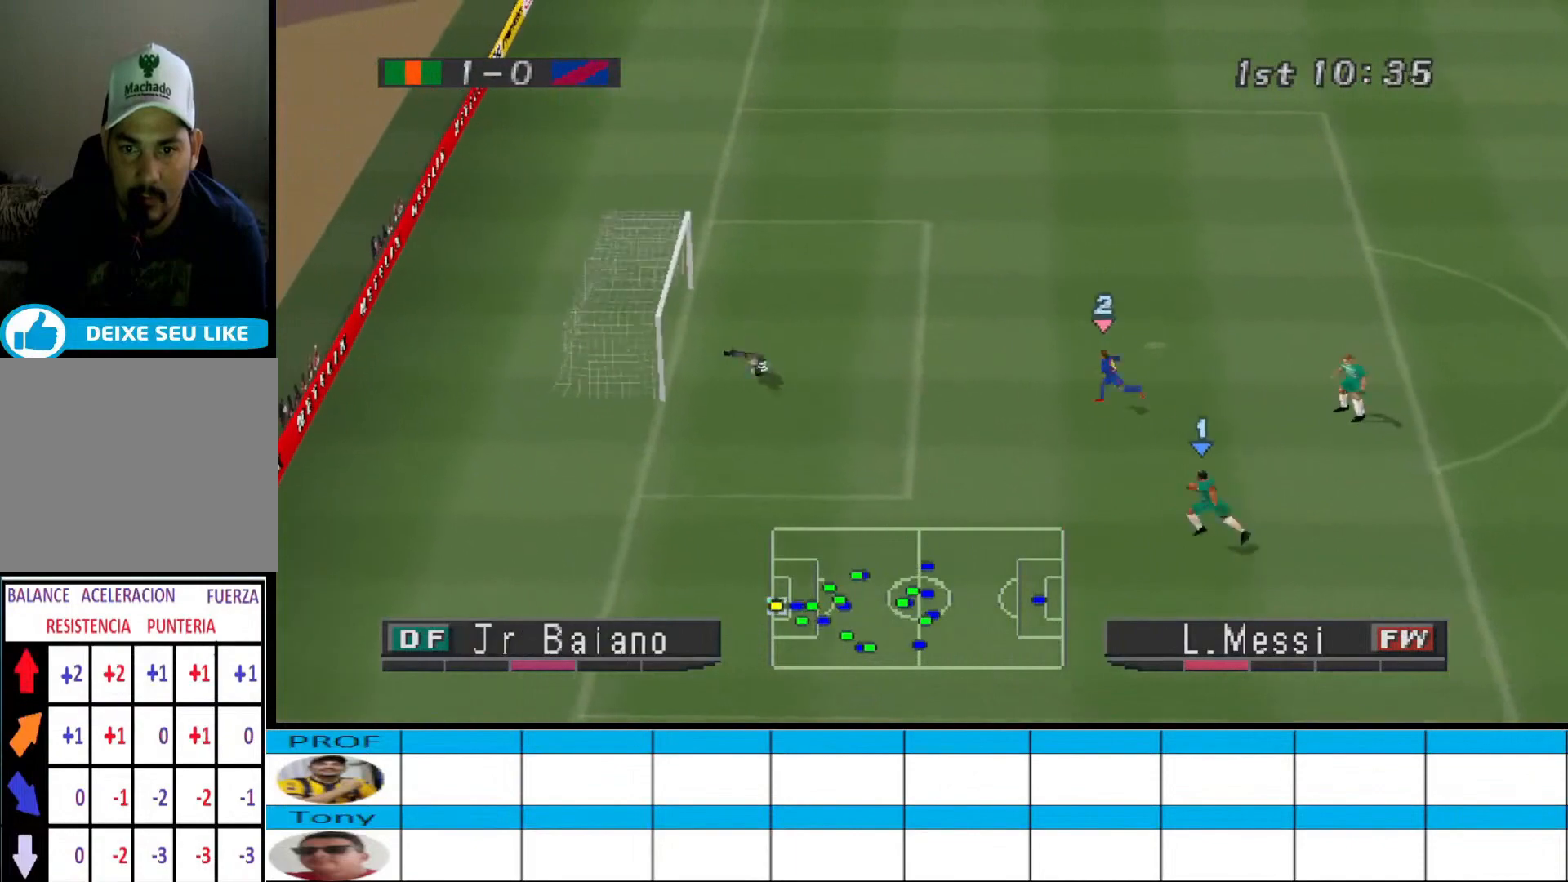
{"buttons": [], "events": []}
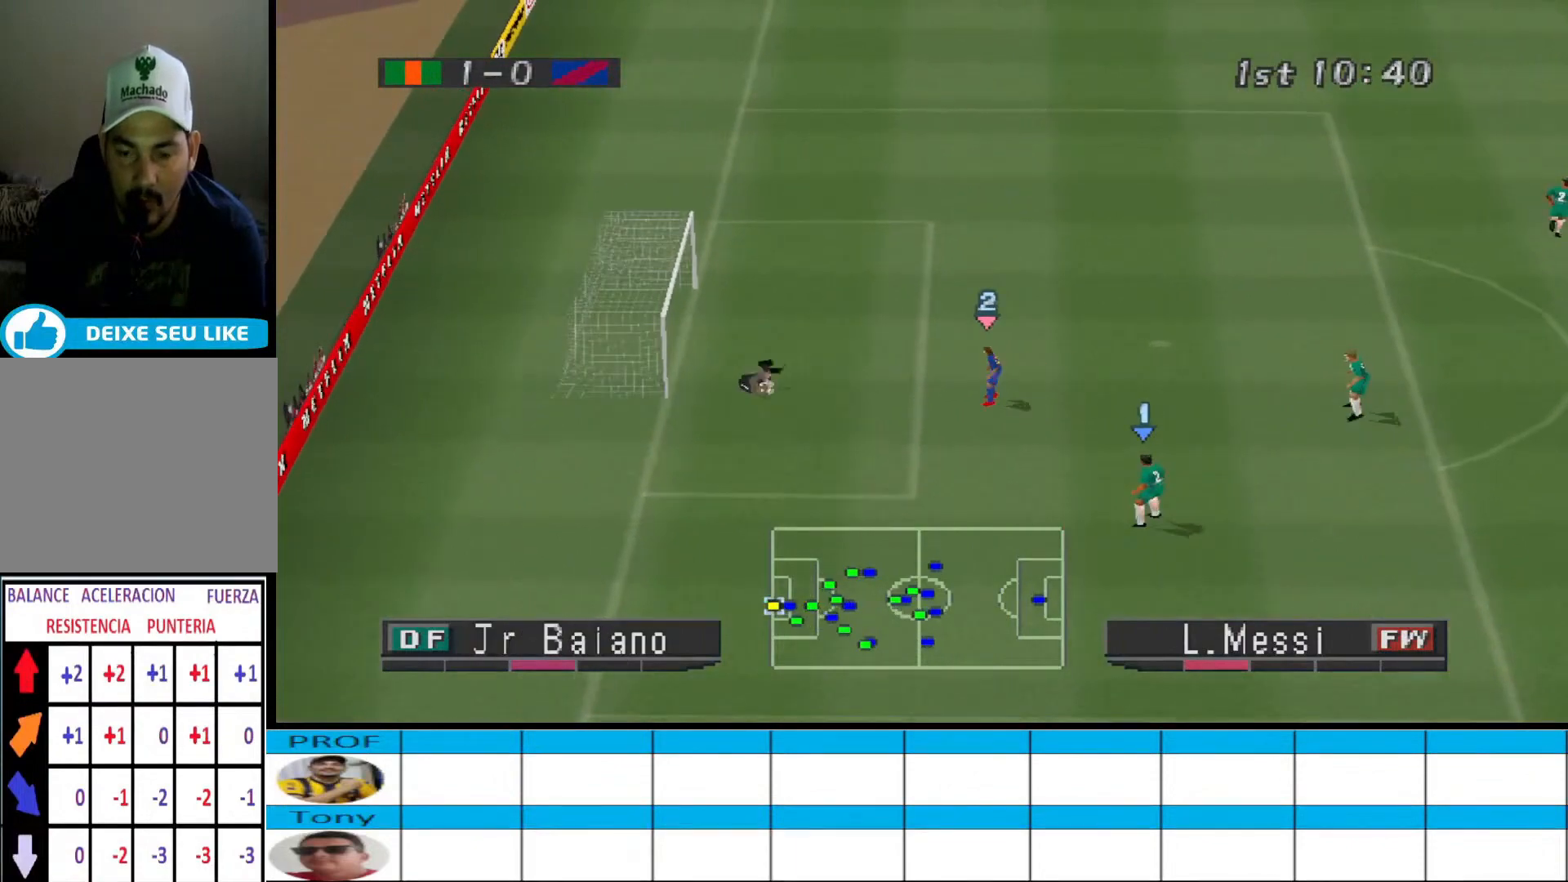
{"buttons": ["DPAD_RIGHT"], "events": [[500, "DPAD_RIGHT", "down"]]}
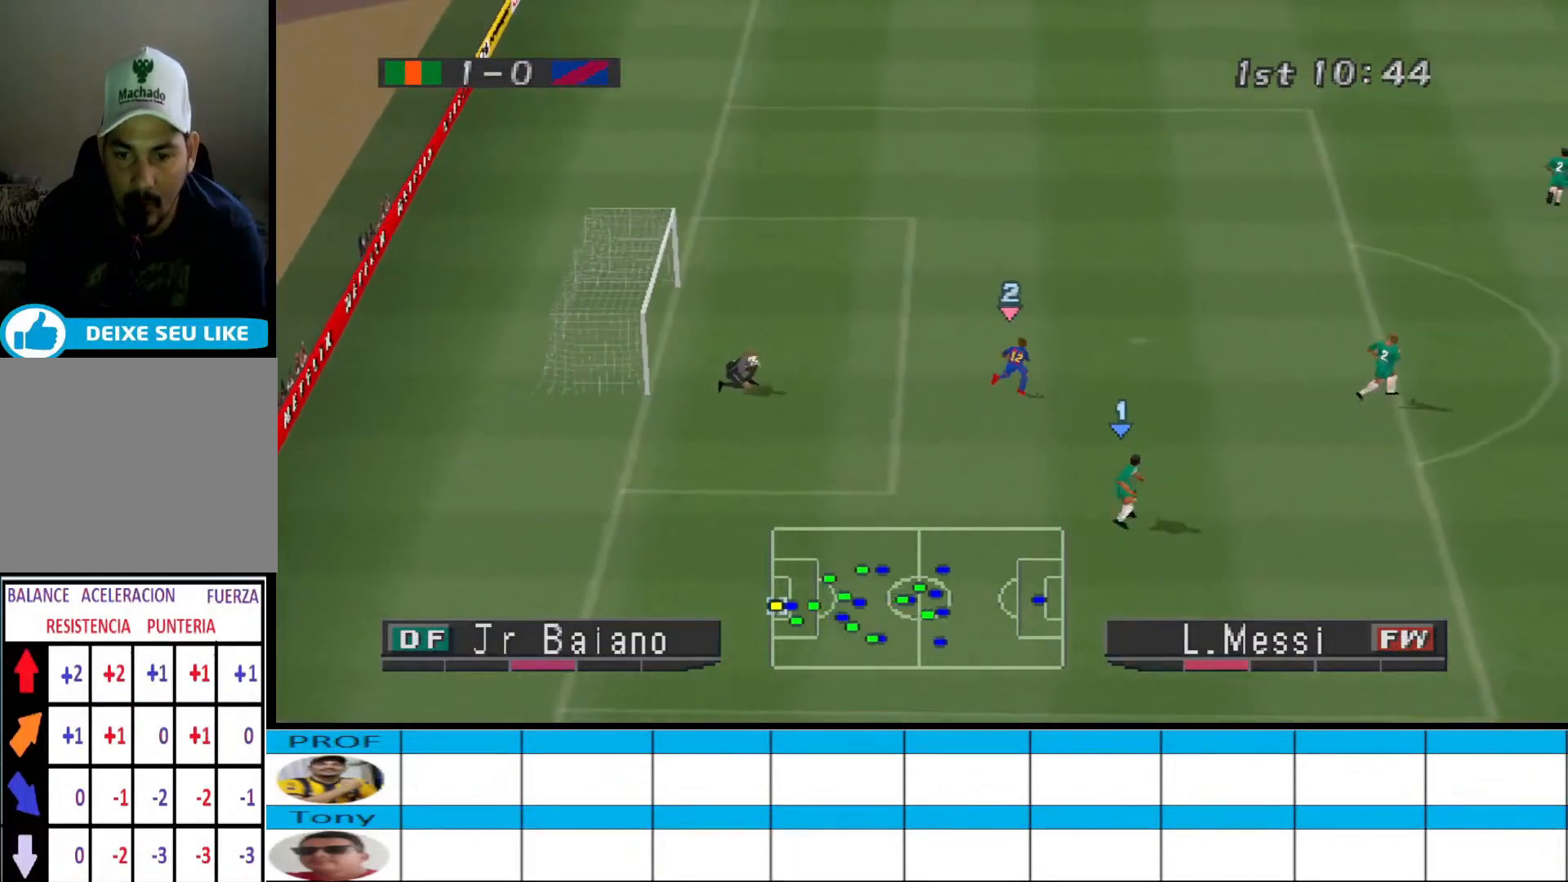
{"buttons": [], "events": [[500, "DPAD_RIGHT", "up"]]}
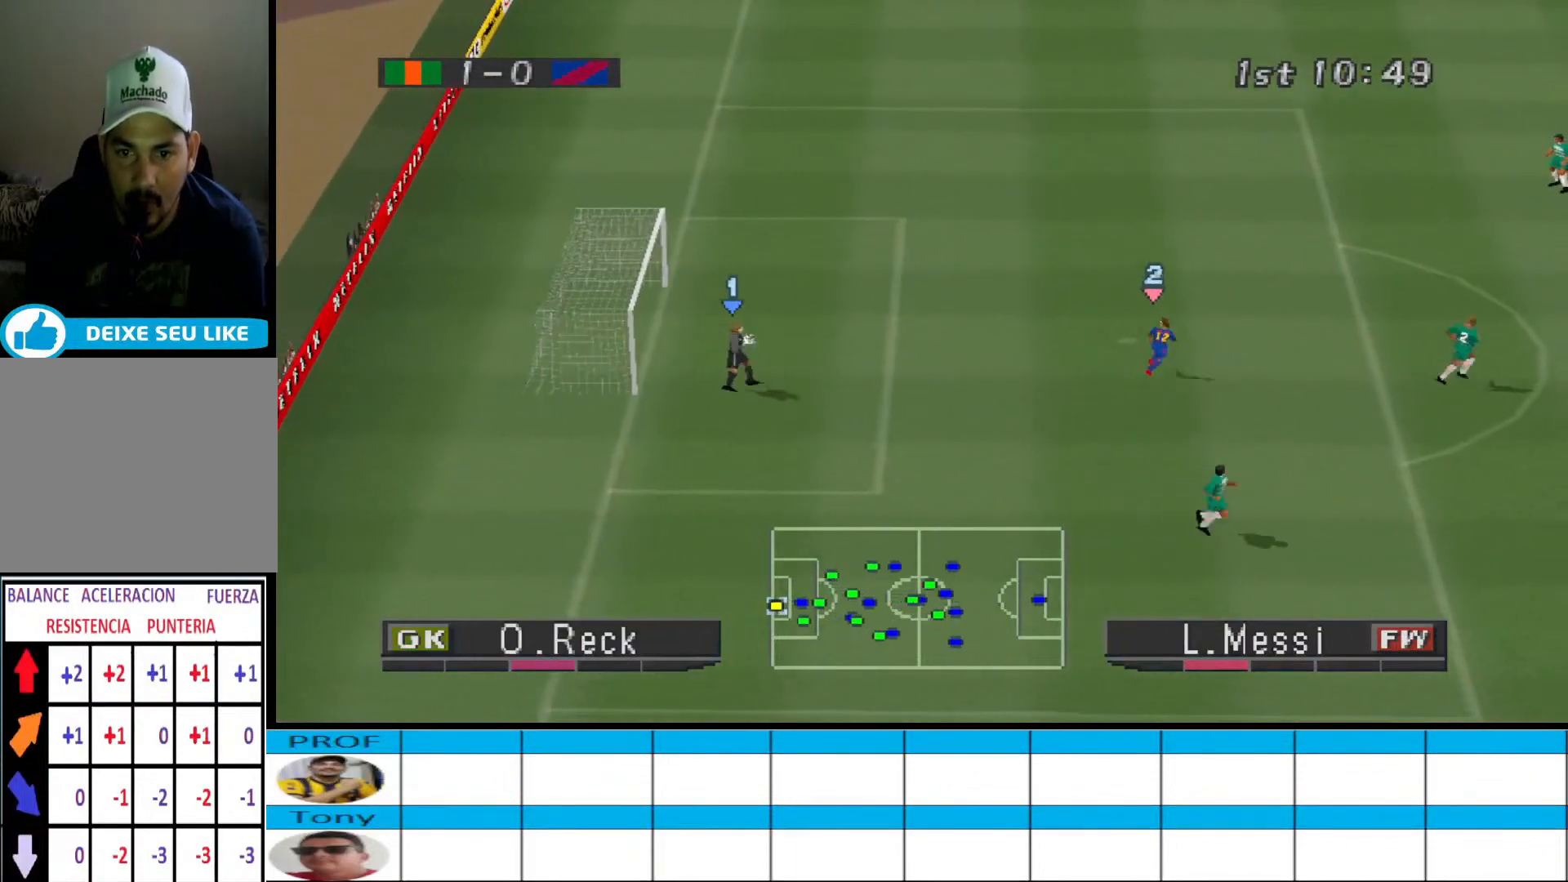
{"buttons": [], "events": []}
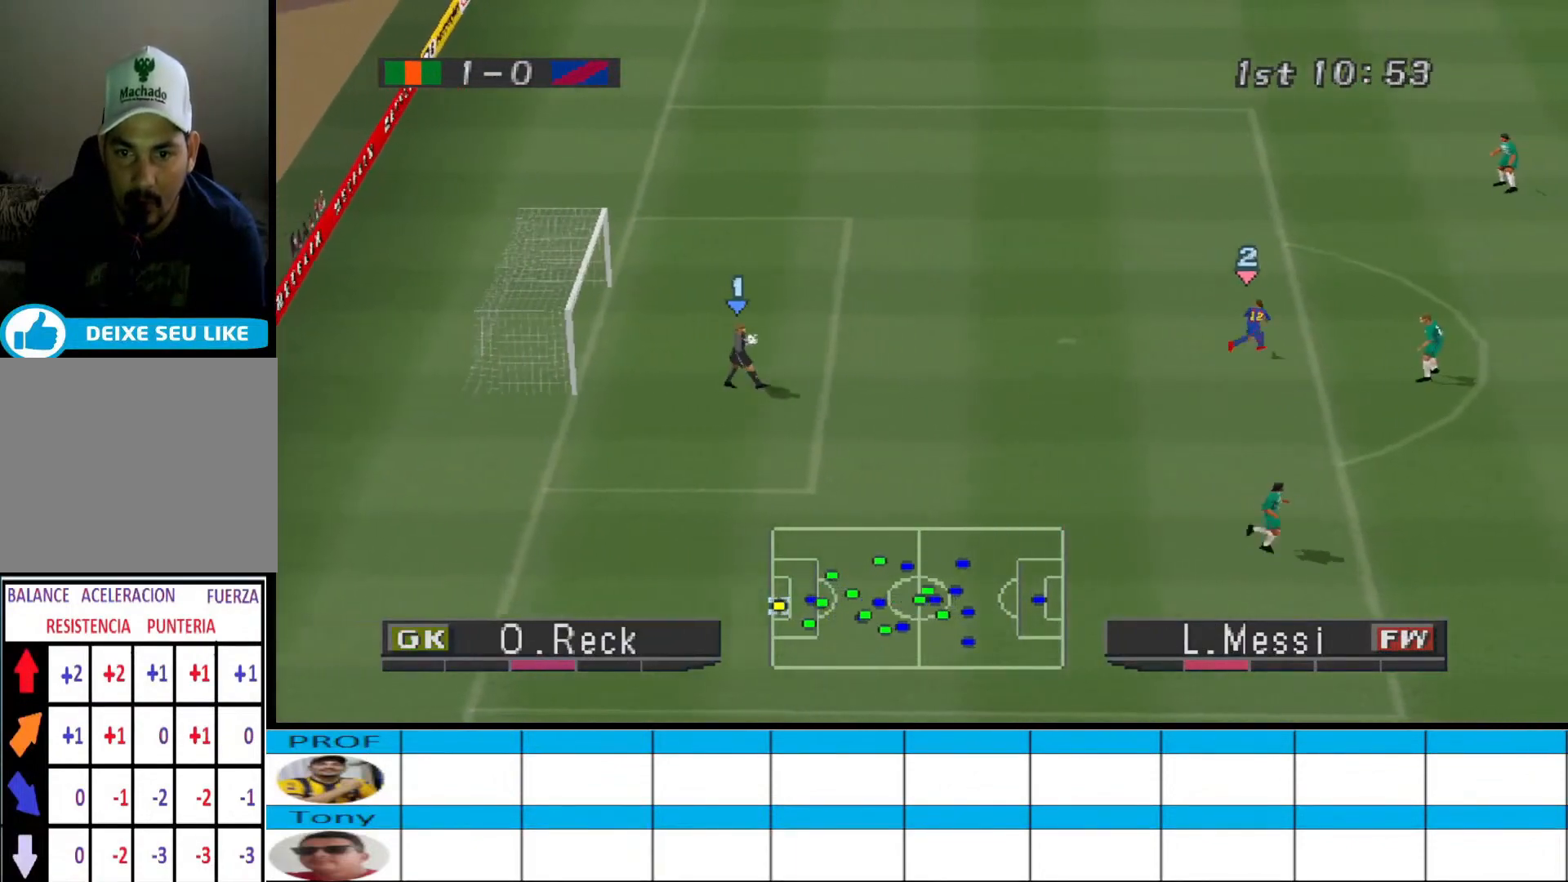
{"buttons": [], "events": []}
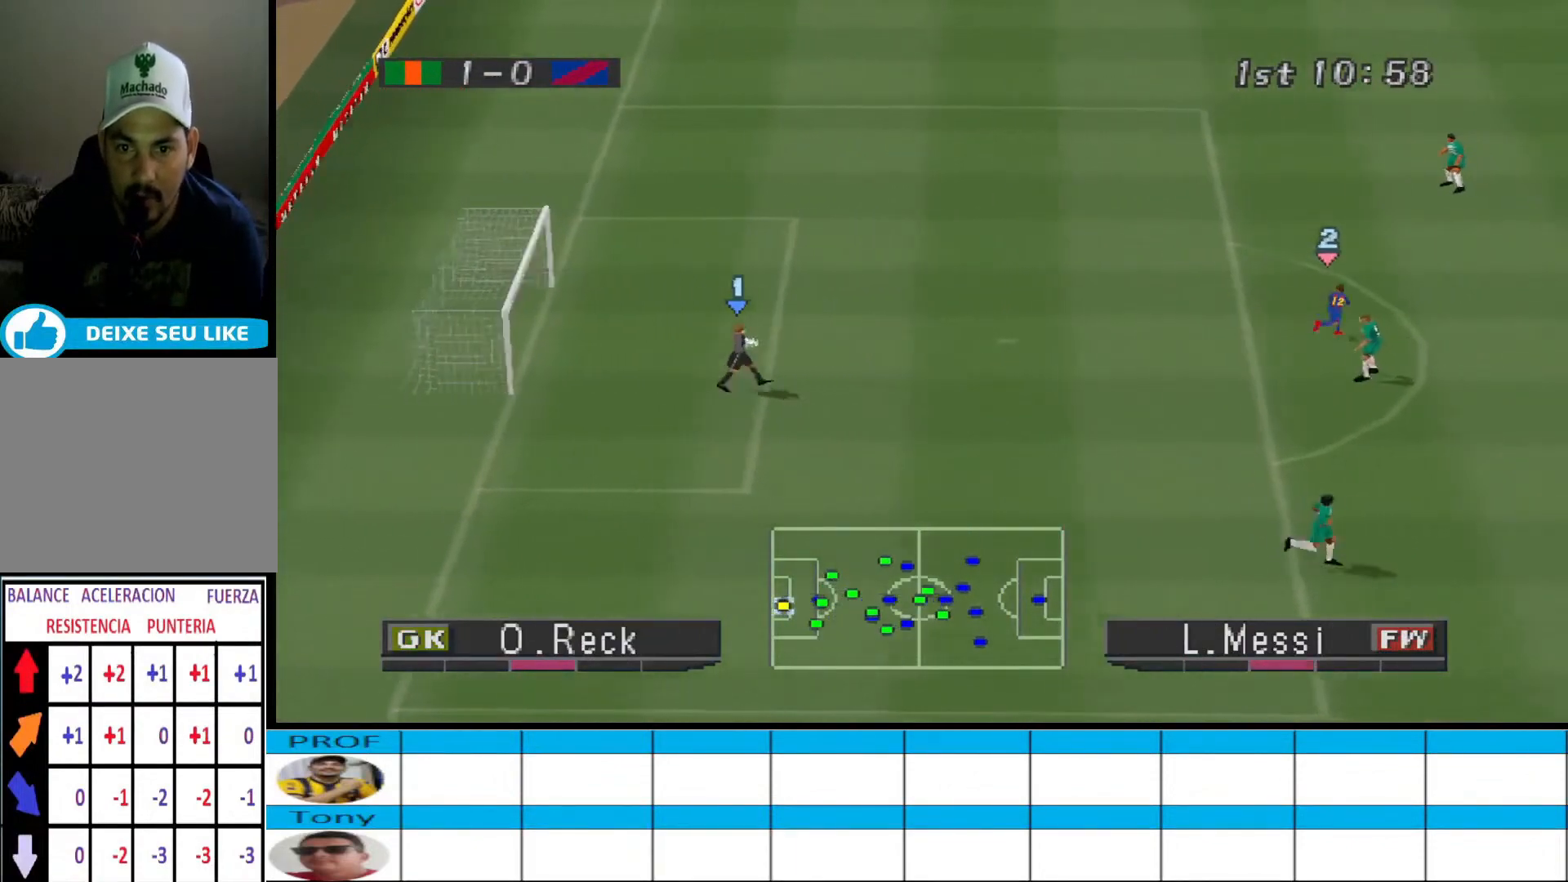
{"buttons": [], "events": []}
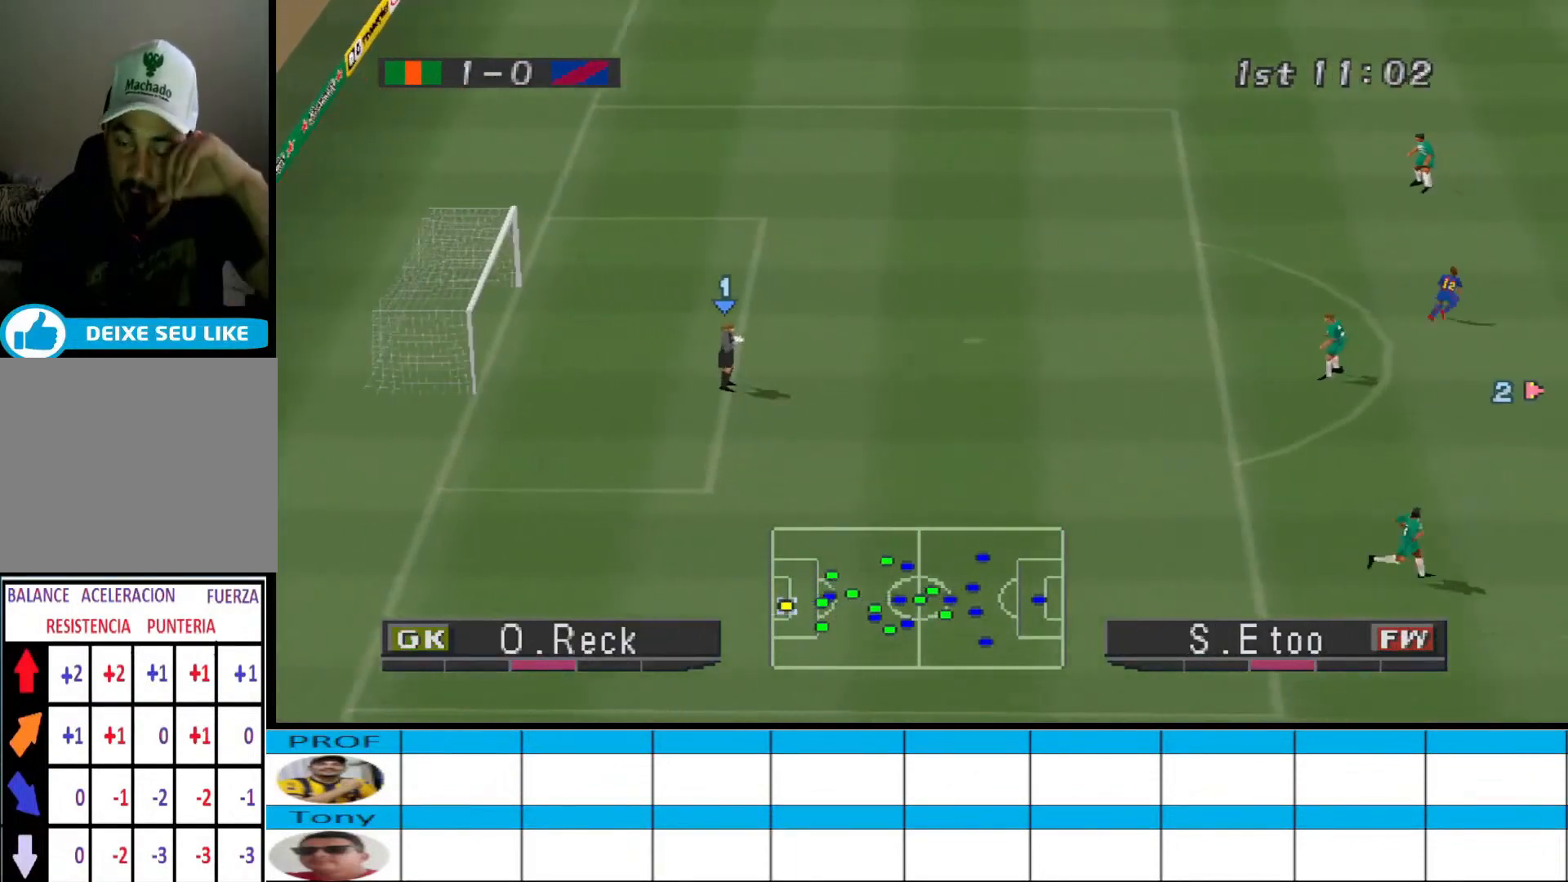
{"buttons": [], "events": []}
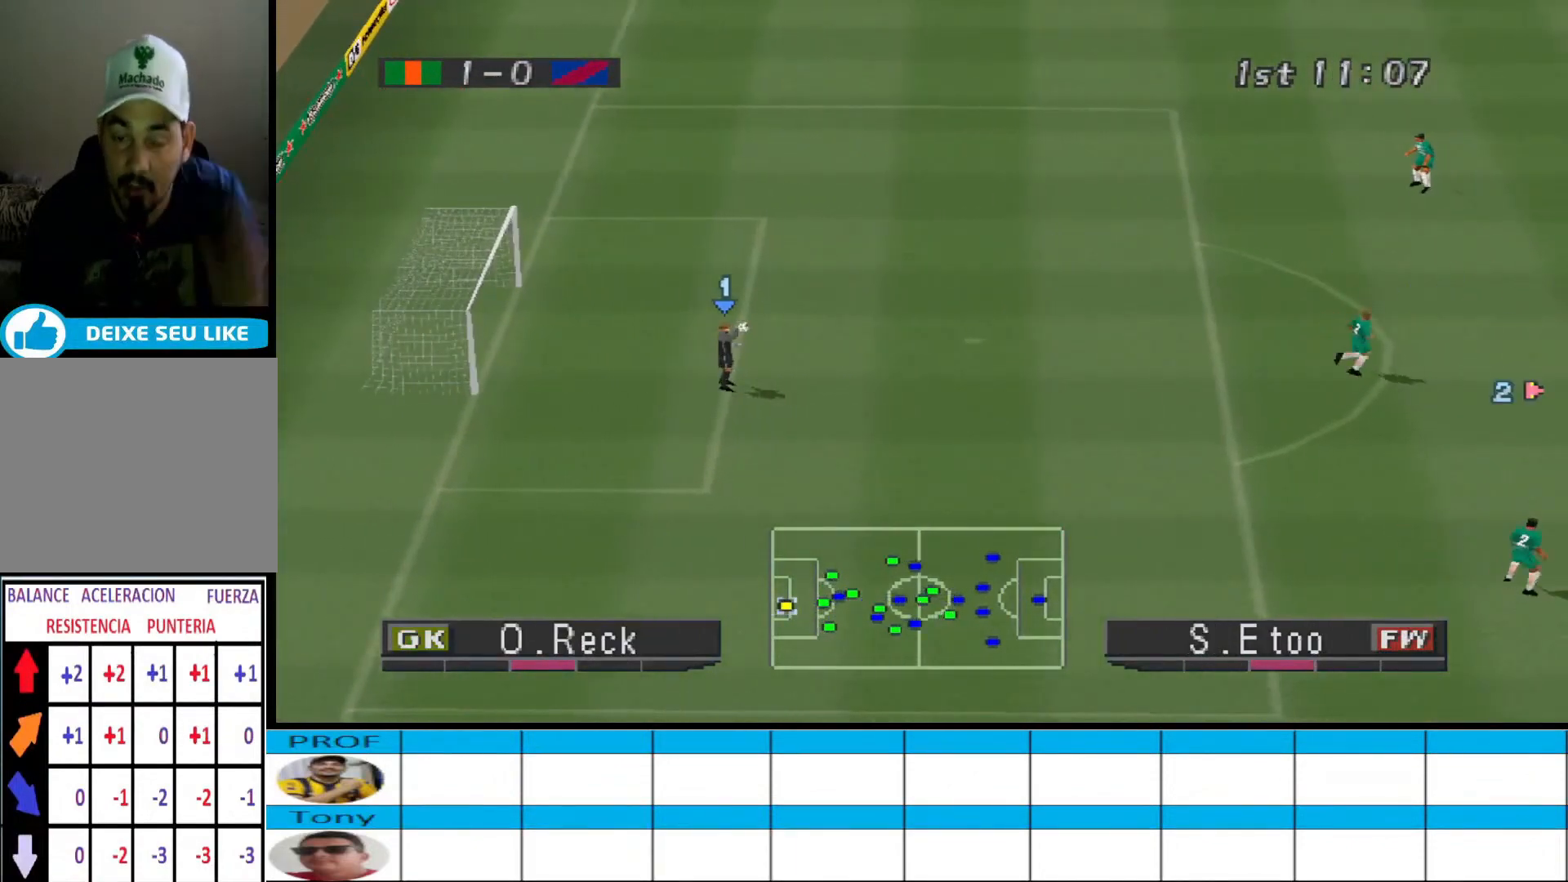
{"buttons": [], "events": []}
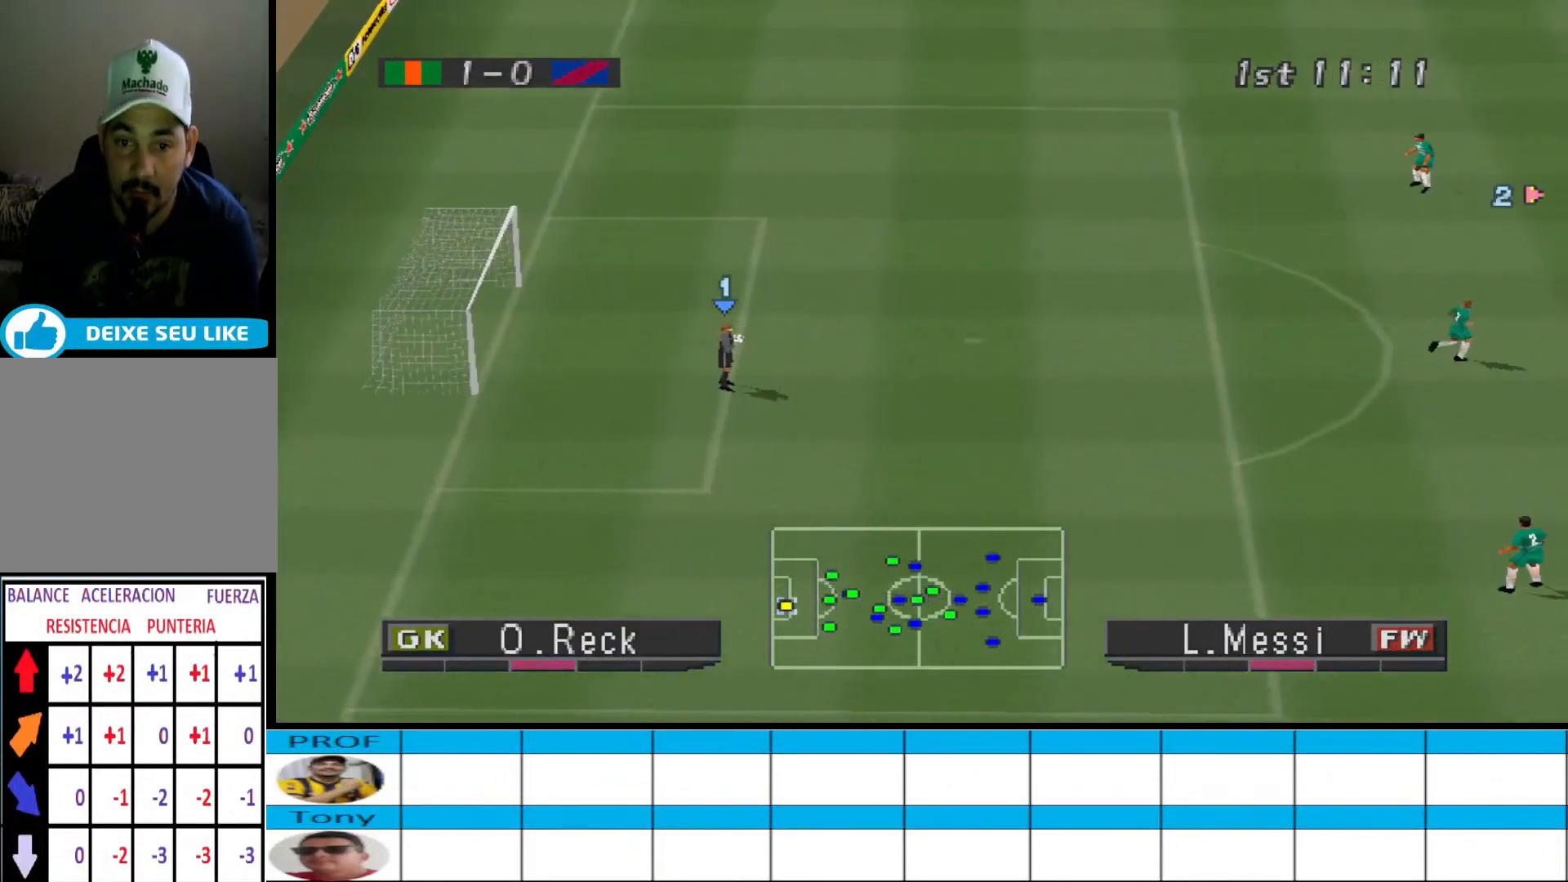
{"buttons": ["CROSS", "DPAD_DOWN"], "events": [[67, "CROSS", "down"], [133, "DPAD_DOWN", "down"], [200, "CROSS", "up"], [267, "CROSS", "down"]]}
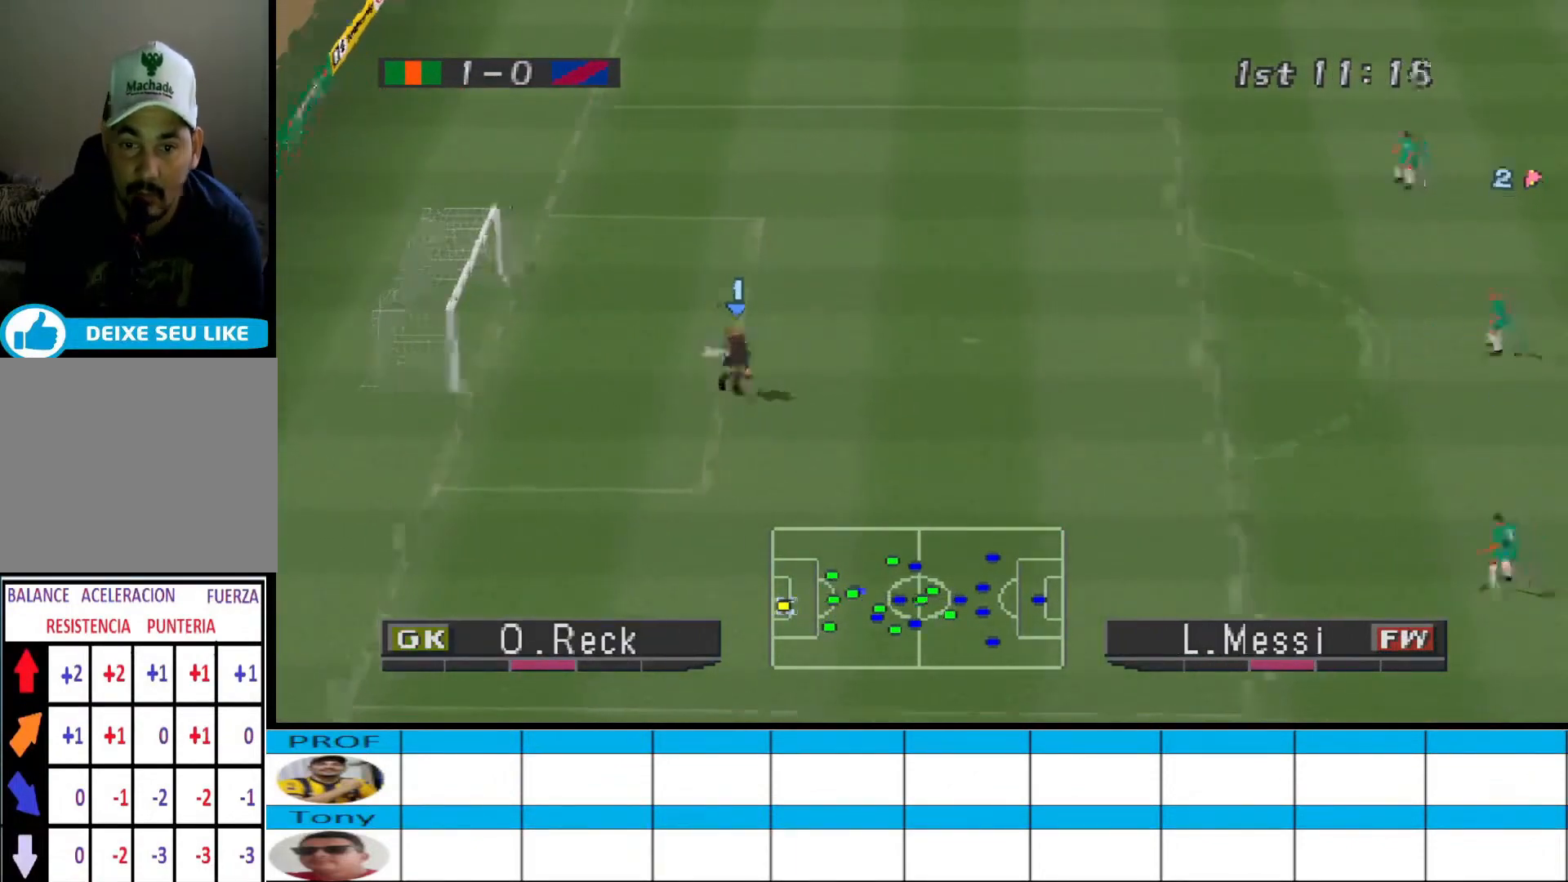
{"buttons": []}
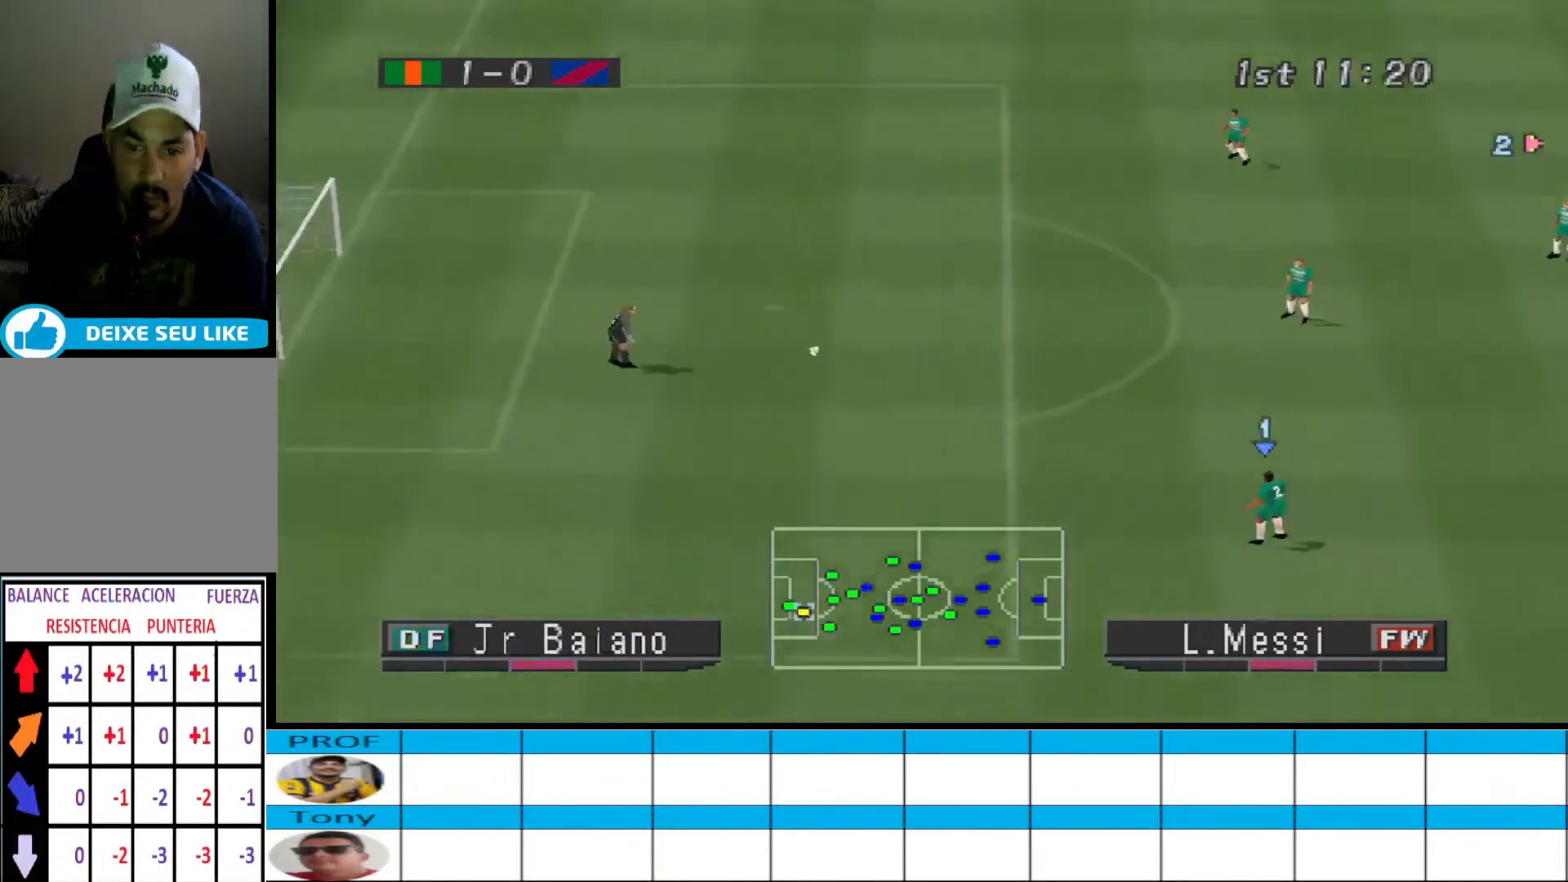
{"buttons": ["DPAD_RIGHT"], "events": [[267, "DPAD_RIGHT", "down"]]}
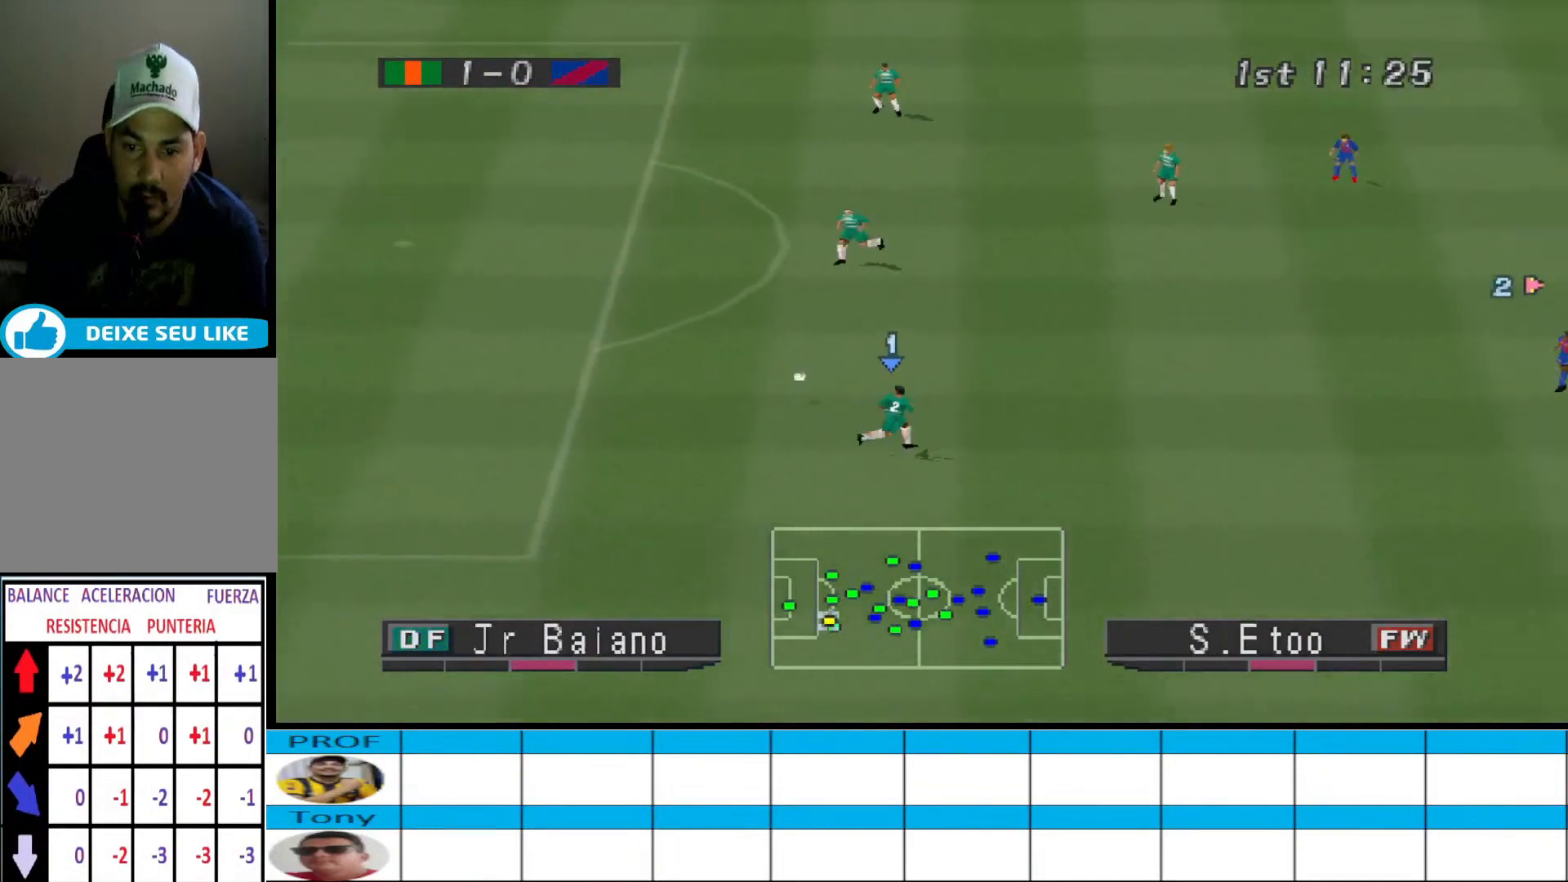
{"buttons": ["DPAD_DOWN", "DPAD_RIGHT"], "events": [[267, "DPAD_DOWN", "down"]]}
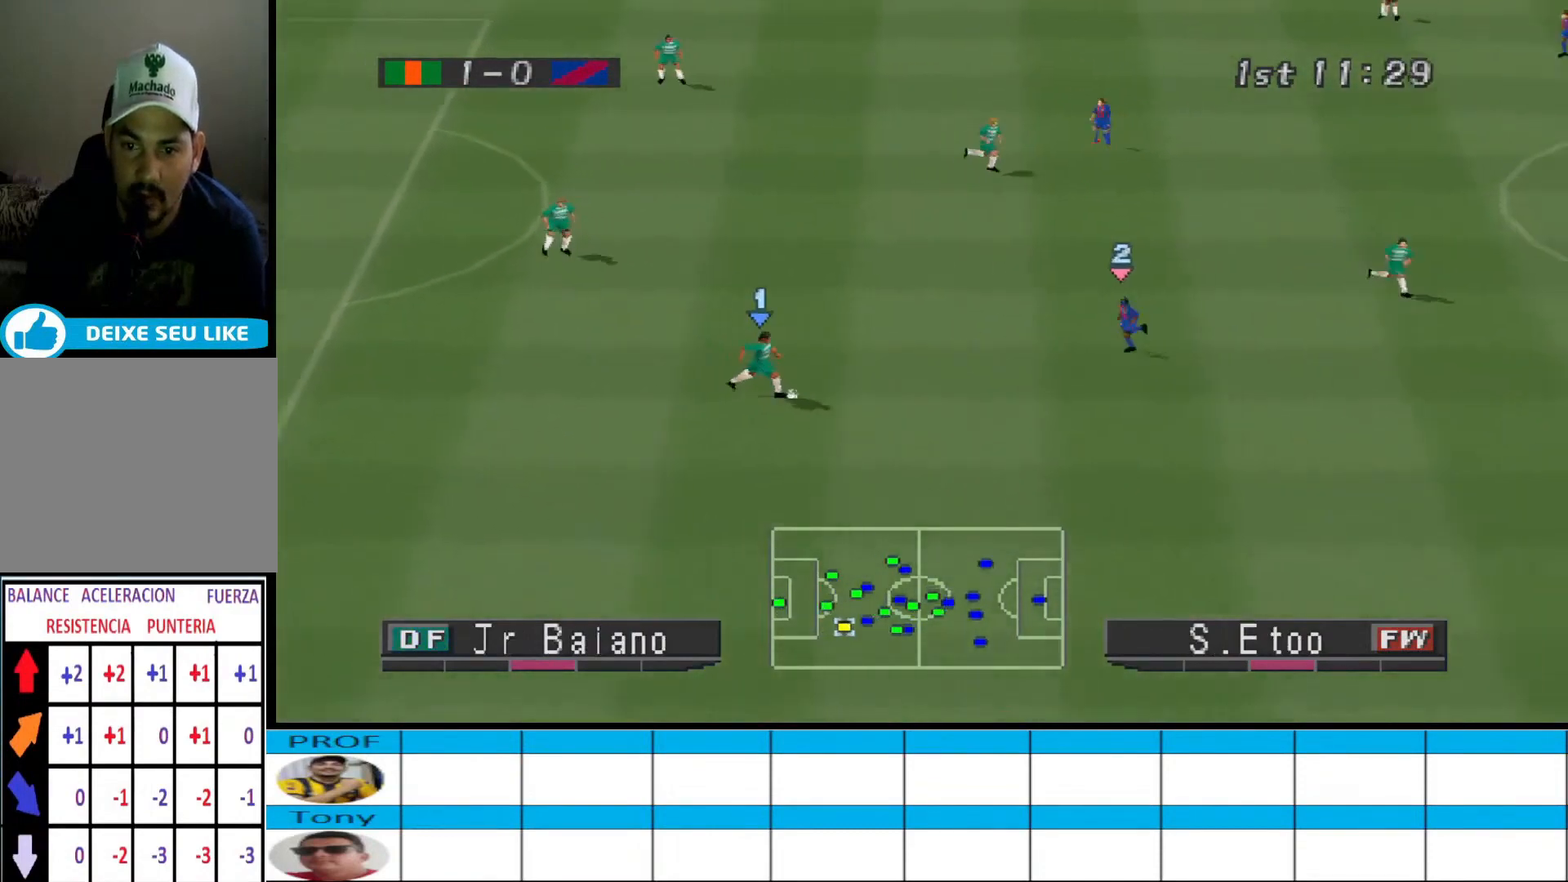
{"buttons": ["DPAD_DOWN", "DPAD_RIGHT"], "events": [[167, "CROSS", "down"], [333, "CROSS", "up"]]}
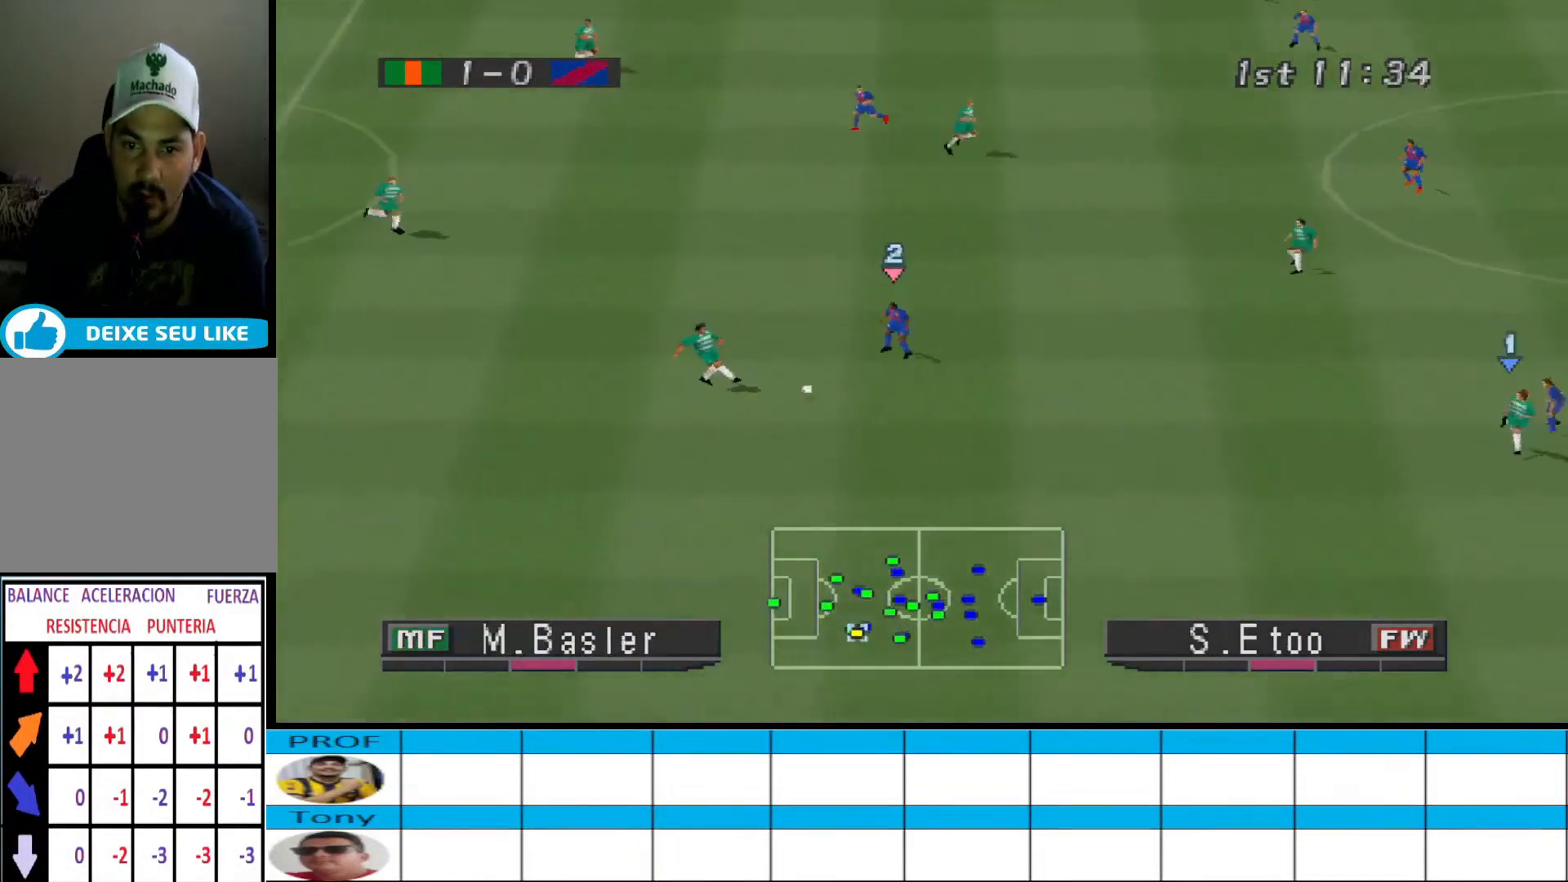
{"buttons": ["DPAD_RIGHT"], "events": [[167, "DPAD_DOWN", "up"], [167, "DPAD_RIGHT", "up"], [233, "DPAD_DOWN", "down"], [367, "DPAD_DOWN", "up"], [367, "DPAD_RIGHT", "down"]]}
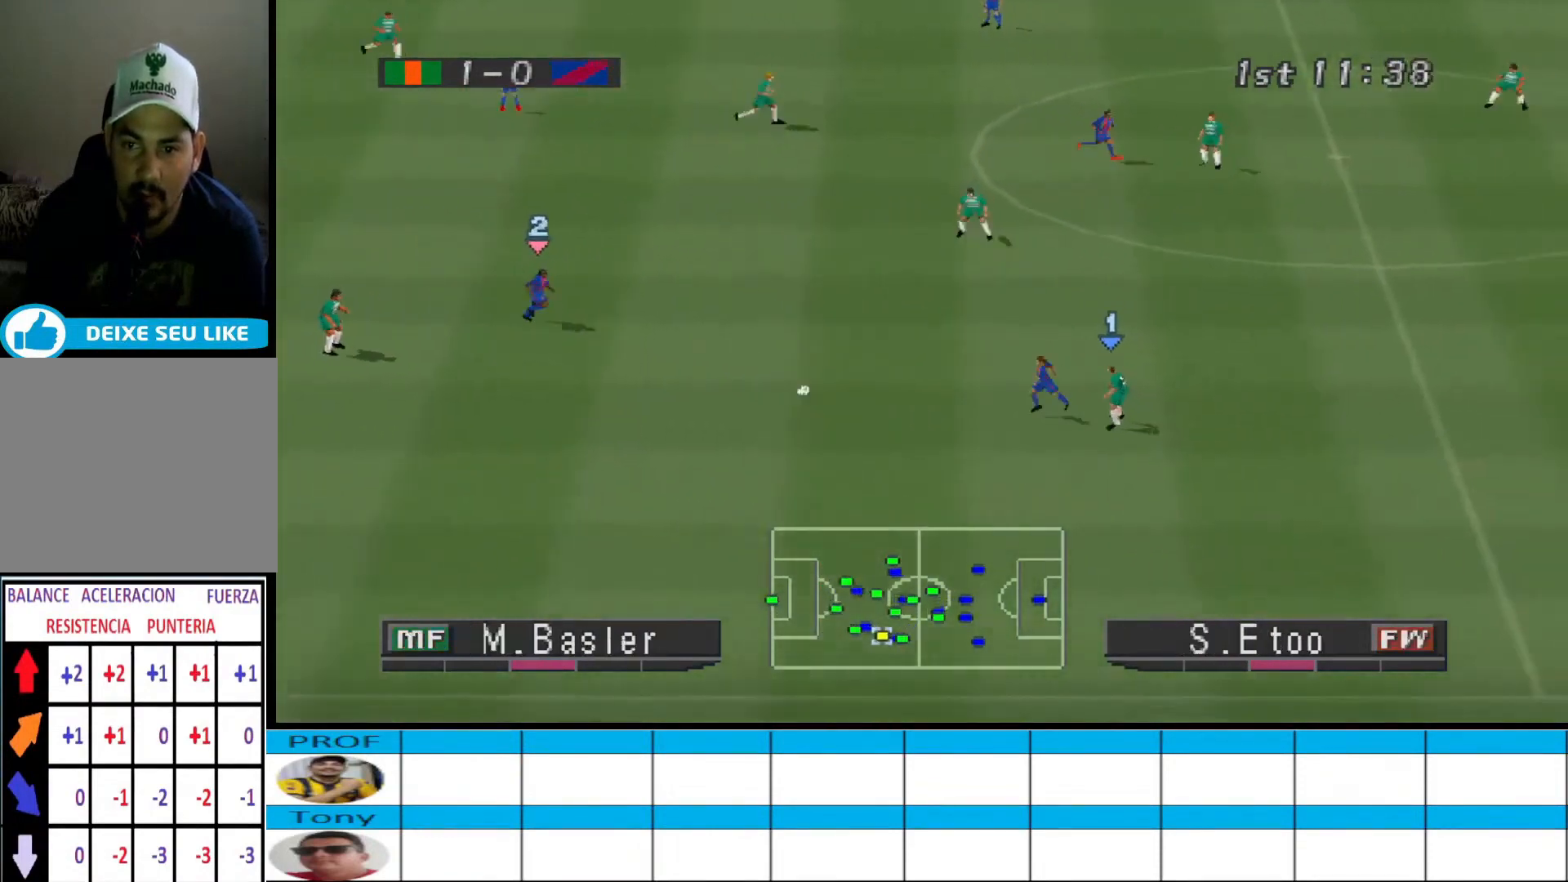
{"buttons": ["CROSS", "R1"], "events": [[67, "DPAD_DOWN", "down"], [67, "DPAD_RIGHT", "up"], [167, "DPAD_LEFT", "down"], [267, "L1", "down"], [300, "DPAD_DOWN", "up"], [400, "CROSS", "down"], [400, "DPAD_DOWN", "down"], [400, "L1", "up"], [400, "R1", "down"], [433, "DPAD_DOWN", "up"], [433, "DPAD_LEFT", "up"]]}
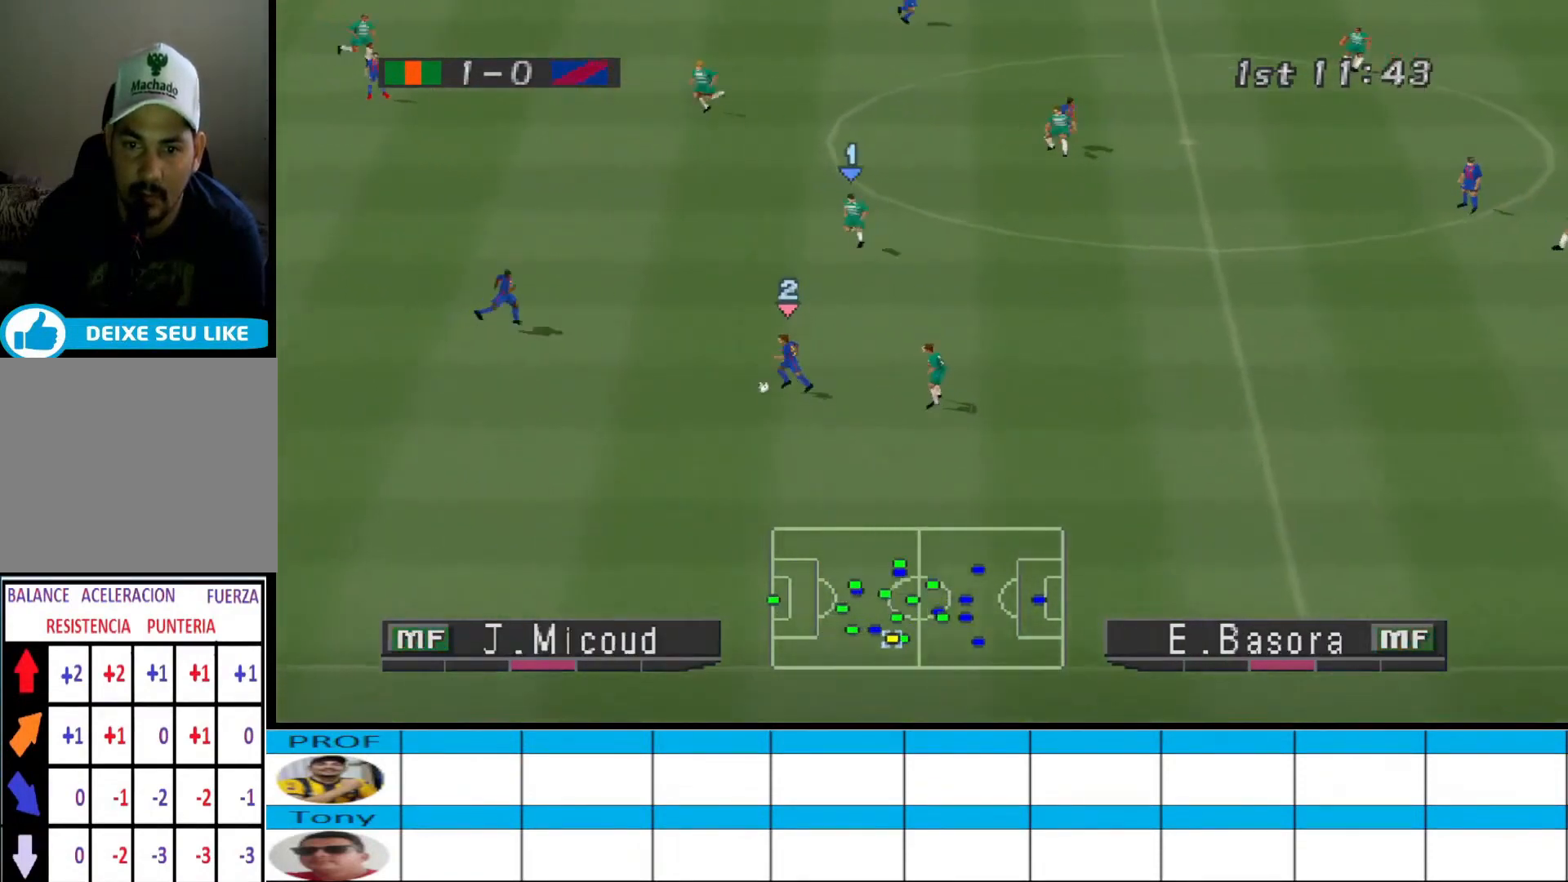
{"buttons": ["DPAD_LEFT"], "events": [[100, "CROSS", "up"], [100, "R1", "up"], [267, "L1", "down"], [300, "DPAD_UP", "down"], [367, "DPAD_UP", "up"], [433, "L1", "up"], [467, "DPAD_UP", "down"], [500, "DPAD_LEFT", "down"], [500, "DPAD_UP", "up"]]}
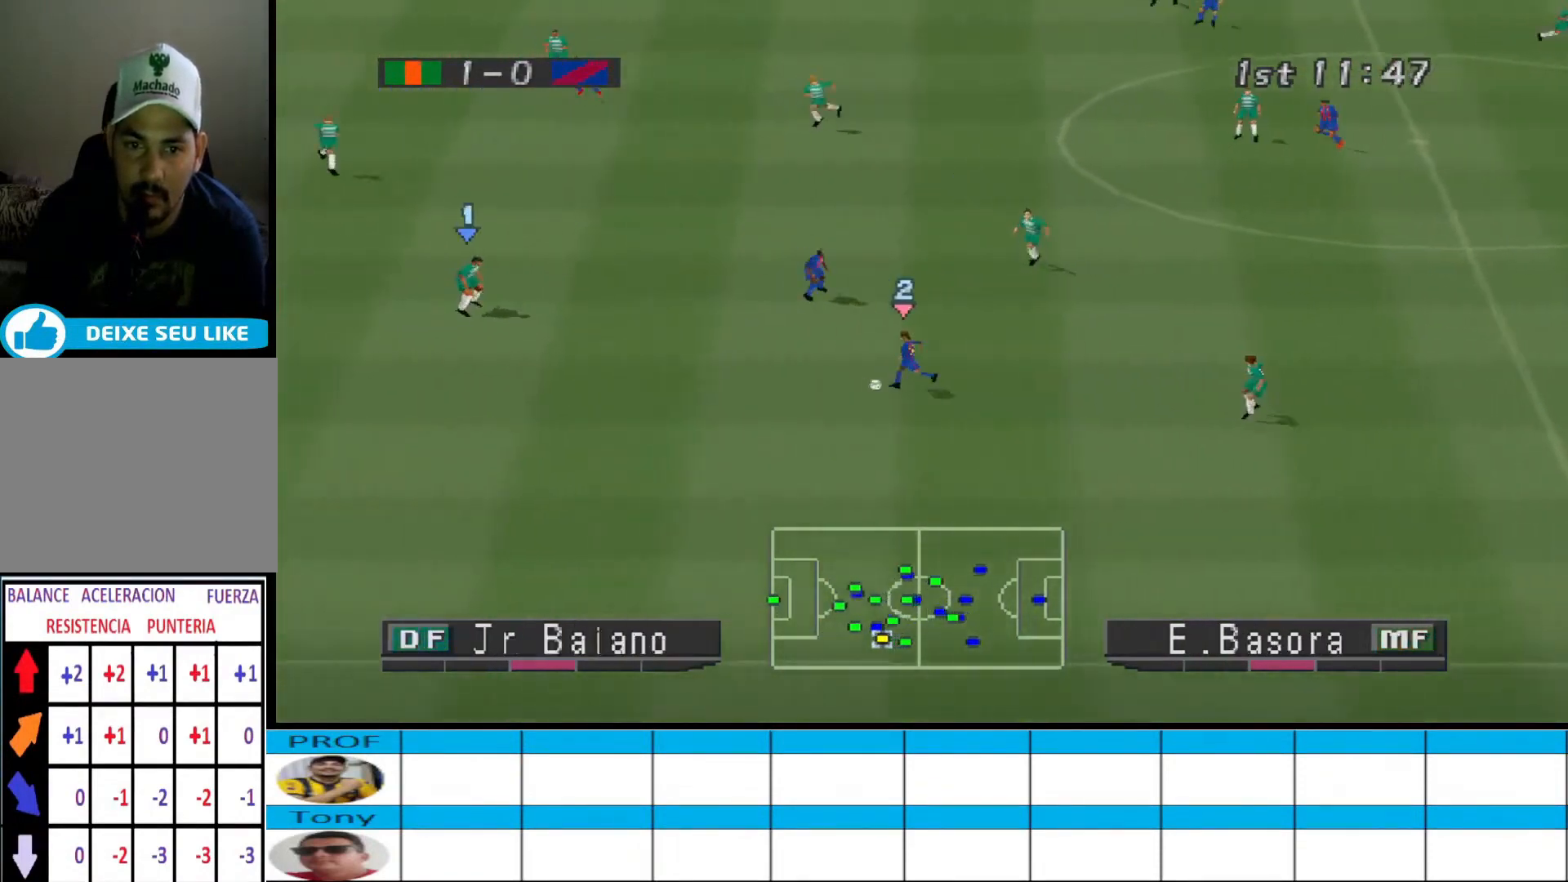
{"buttons": ["R1", "DPAD_UP"]}
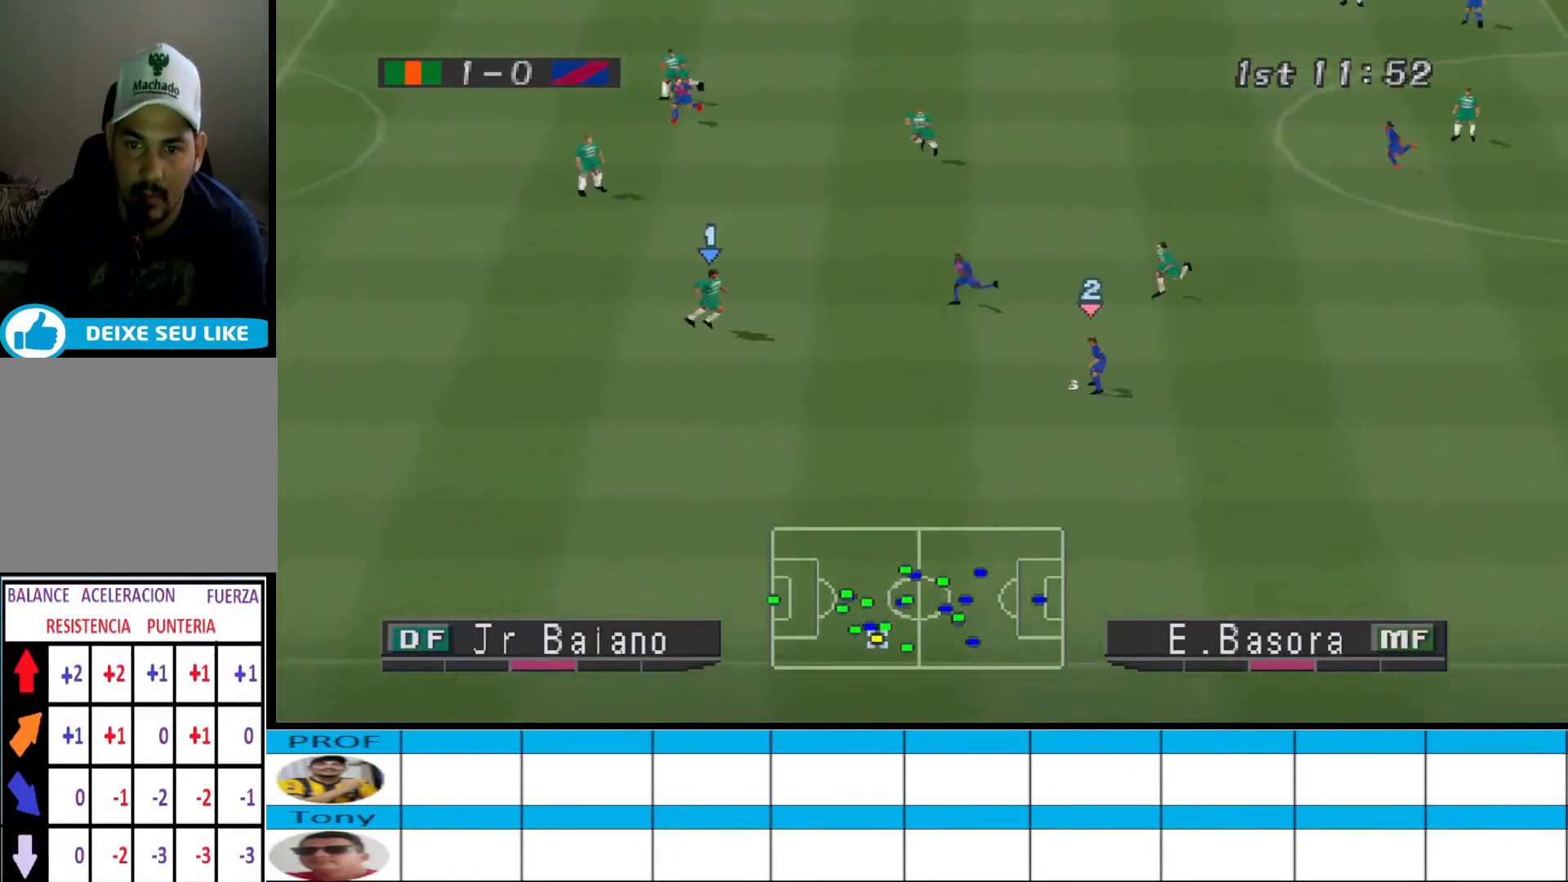
{"buttons": ["CROSS", "R1", "DPAD_DOWN", "DPAD_LEFT"], "events": [[33, "R1", "up"], [167, "DPAD_LEFT", "down"], [267, "DPAD_UP", "up"], [267, "R1", "down"], [300, "CROSS", "down"], [500, "DPAD_DOWN", "down"]]}
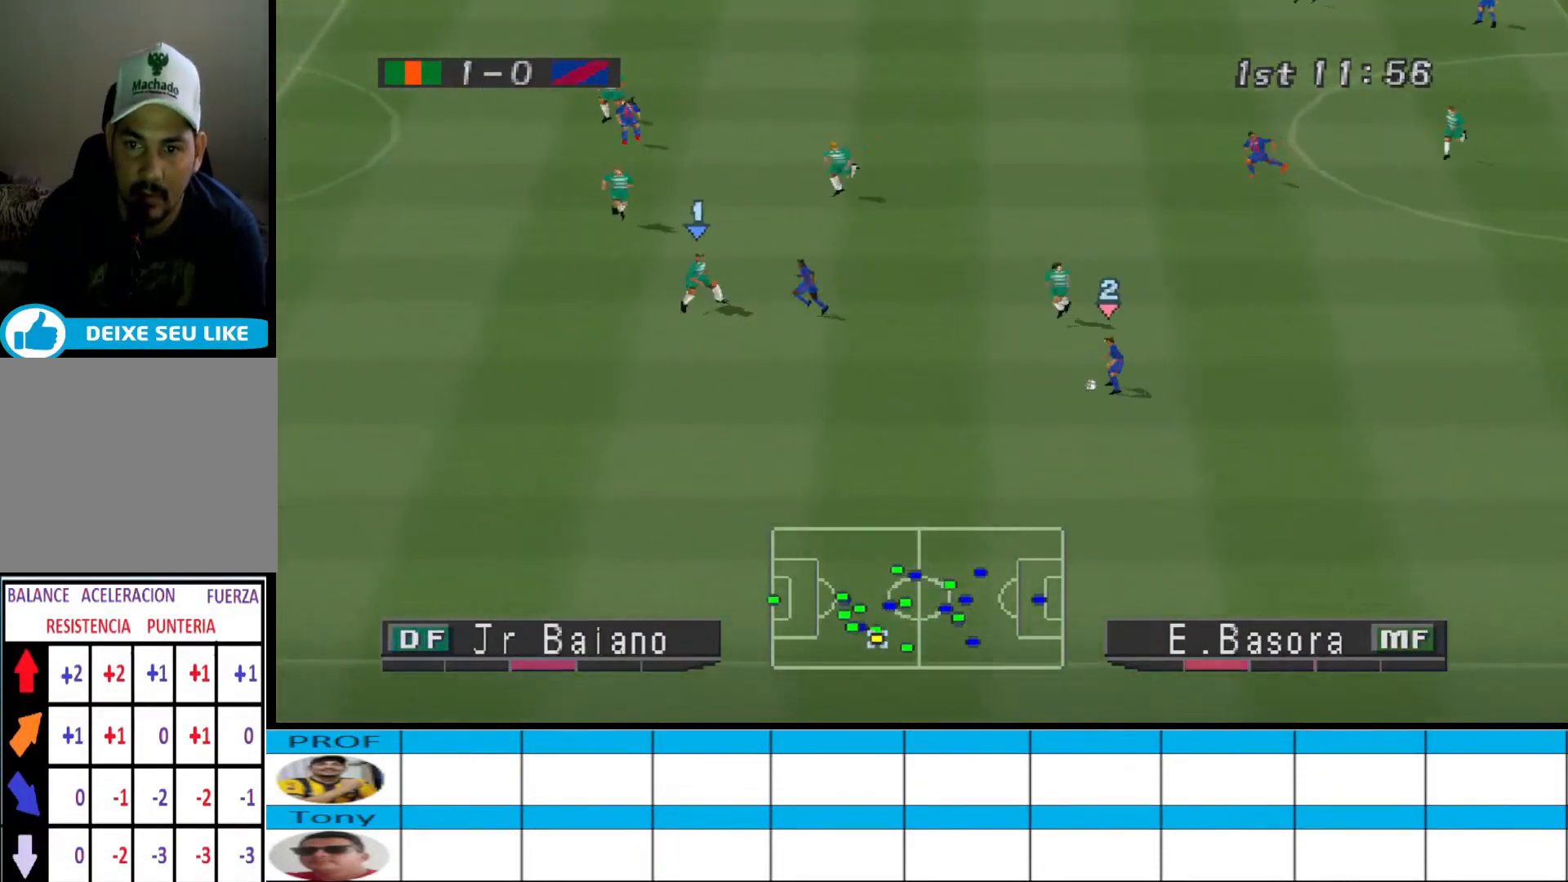
{"buttons": ["CROSS", "R1", "DPAD_DOWN", "DPAD_LEFT"], "events": [[300, "DPAD_DOWN", "up"], [333, "L1", "down"], [467, "L1", "up"], [500, "DPAD_DOWN", "down"]]}
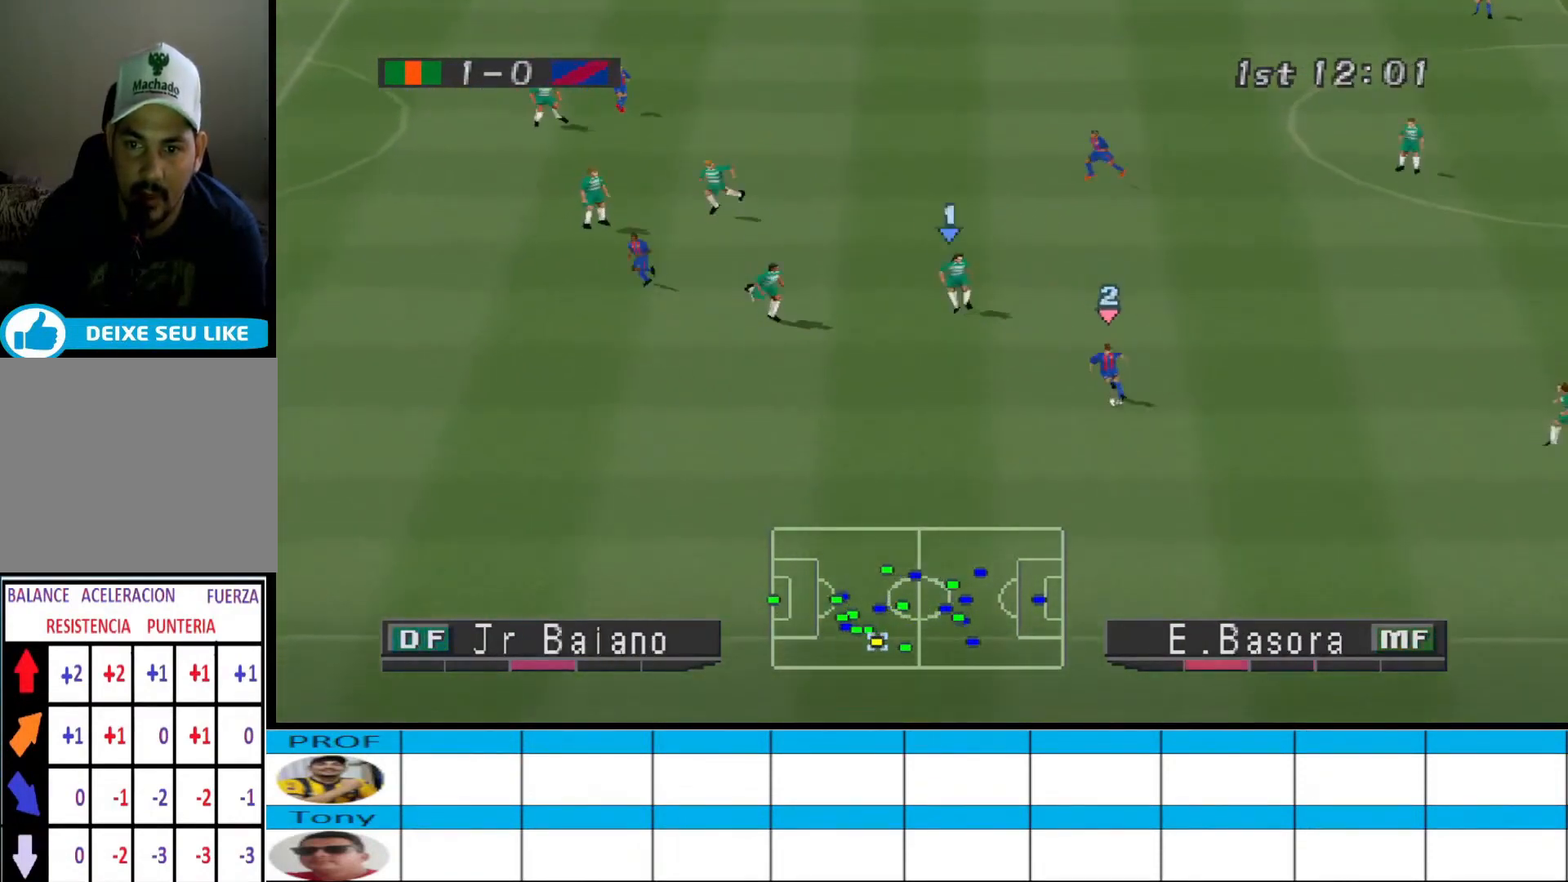
{"buttons": ["CROSS", "R1", "DPAD_DOWN", "DPAD_LEFT"], "events": []}
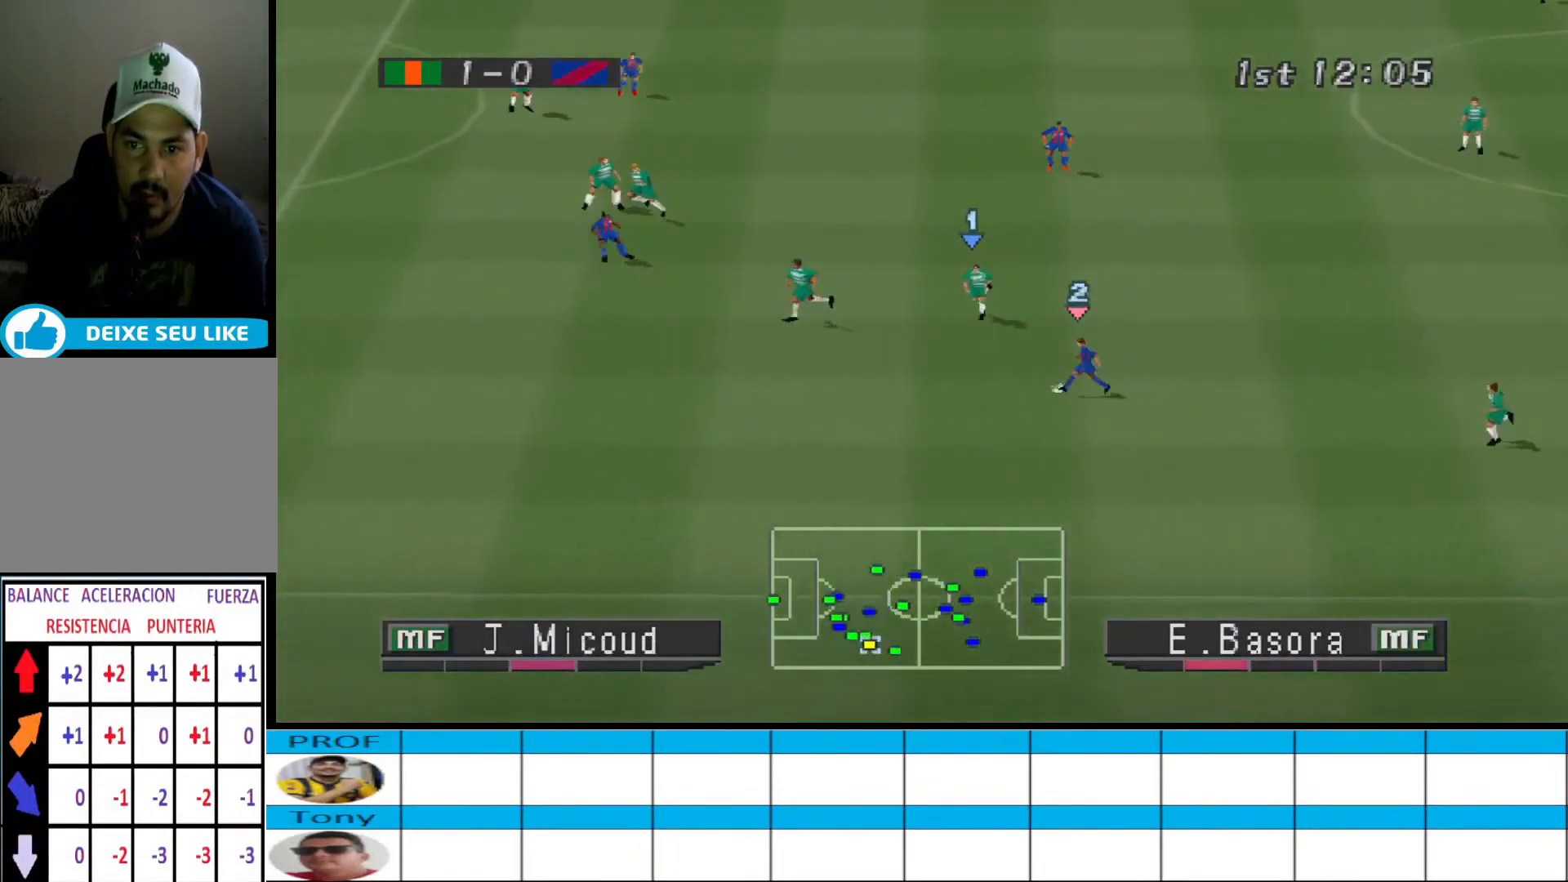
{"buttons": ["CROSS", "R1"], "events": [[367, "DPAD_DOWN", "up"], [433, "DPAD_LEFT", "up"]]}
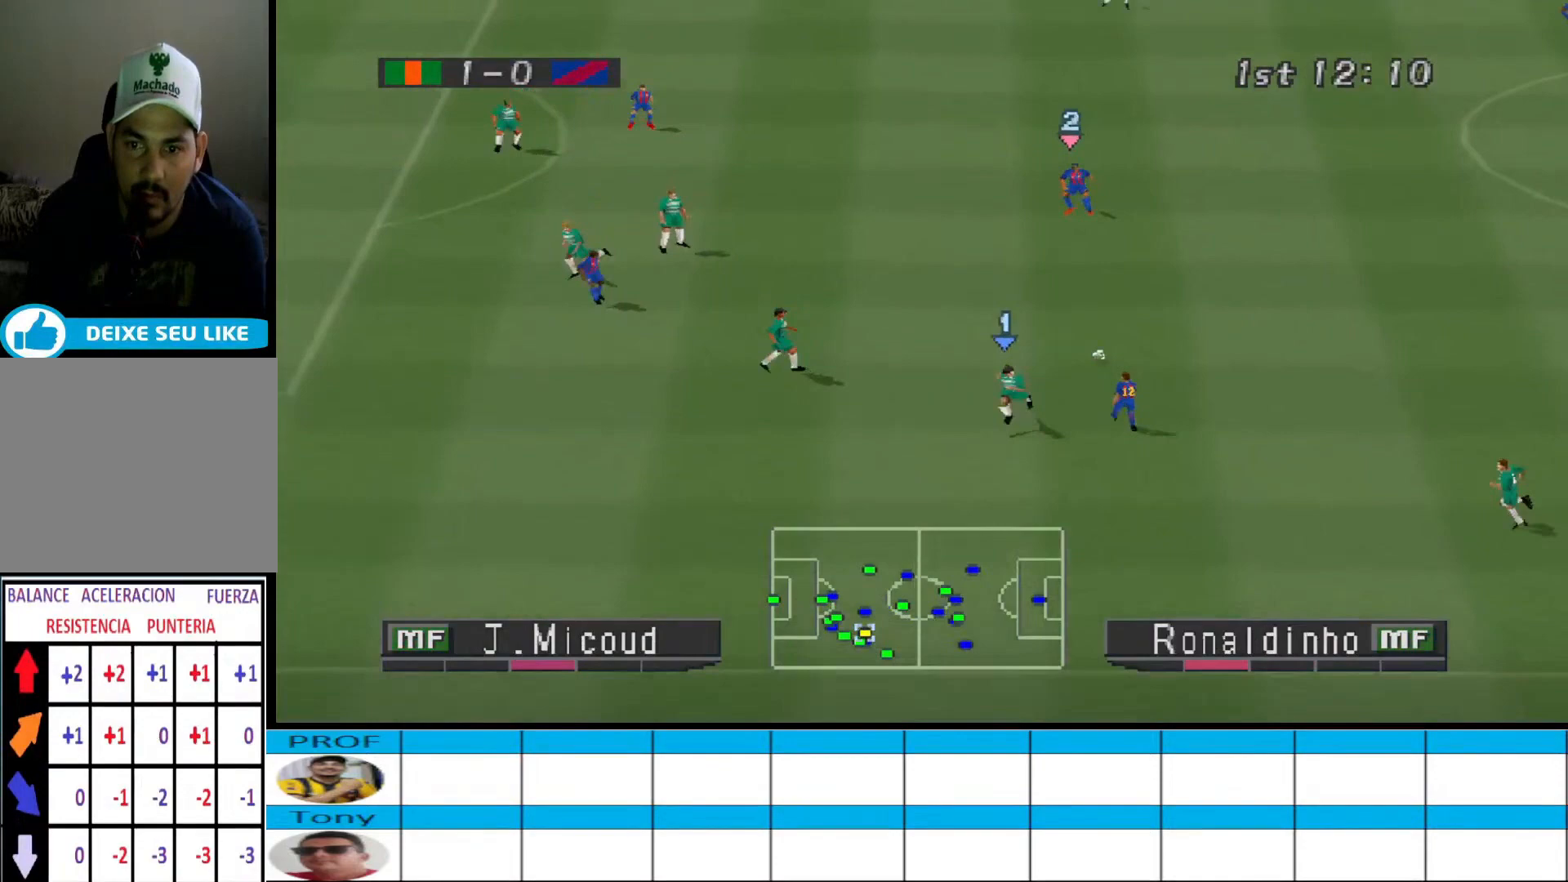
{"buttons": ["DPAD_RIGHT"], "events": [[67, "DPAD_LEFT", "down"], [100, "DPAD_LEFT", "up"], [133, "L1", "down"], [167, "DPAD_UP", "down"], [200, "CROSS", "up"], [267, "DPAD_RIGHT", "down"], [267, "DPAD_UP", "up"], [267, "L1", "up"], [300, "DPAD_UP", "down"], [300, "R1", "up"], [400, "DPAD_UP", "up"]]}
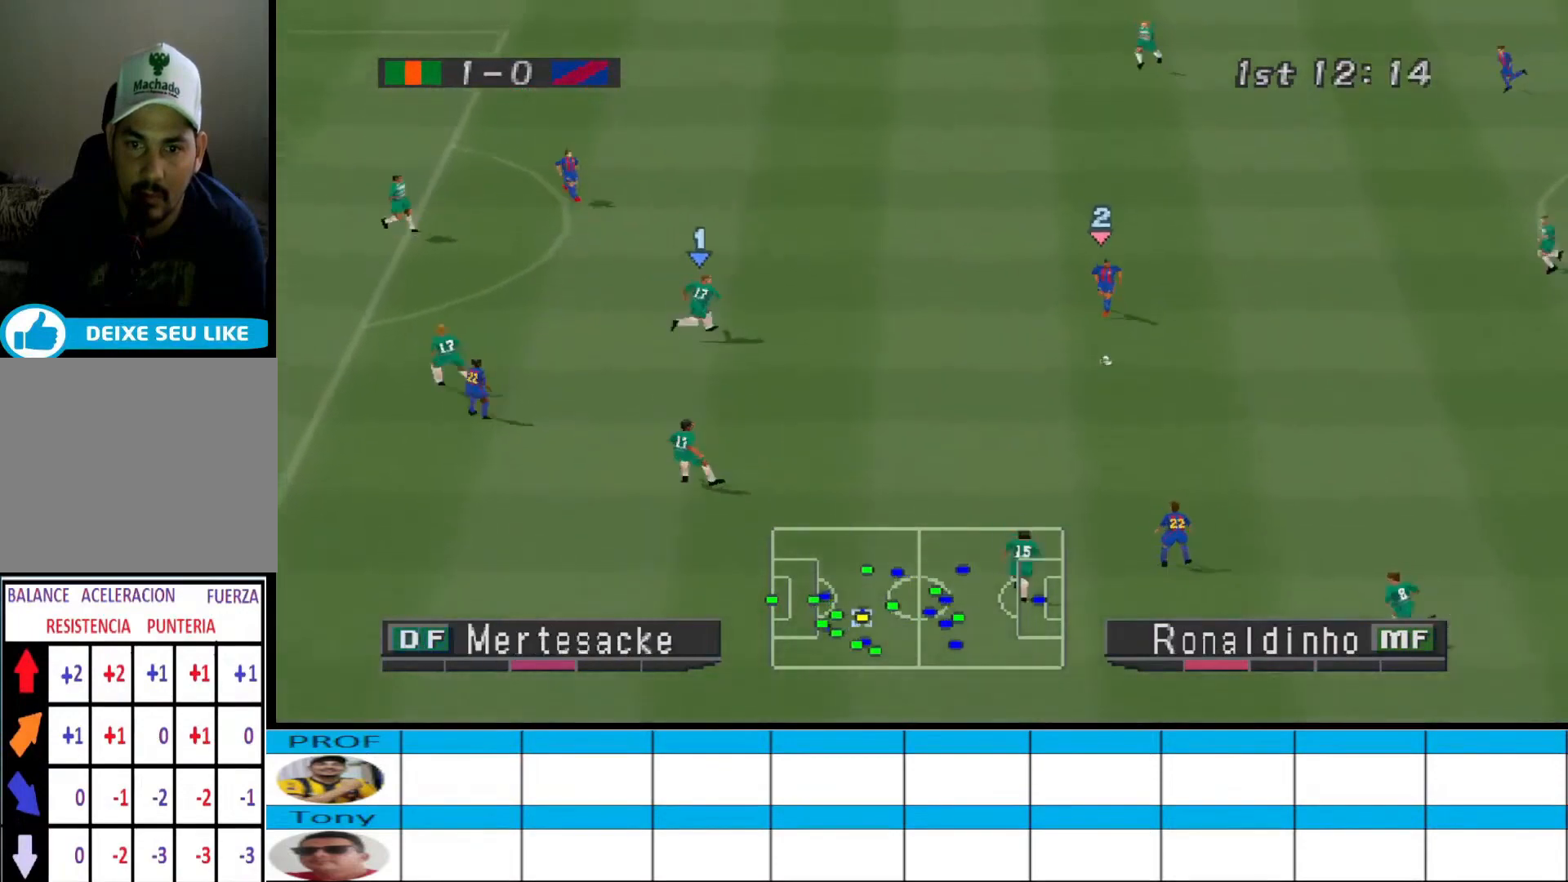
{"buttons": ["R1", "DPAD_UP", "DPAD_LEFT"], "events": [[33, "DPAD_RIGHT", "up"], [33, "DPAD_UP", "down"], [33, "L1", "down"], [100, "L1", "up"], [233, "L1", "down"], [333, "DPAD_UP", "up"], [333, "L1", "up"], [400, "DPAD_LEFT", "down"], [400, "DPAD_UP", "down"], [433, "R1", "down"]]}
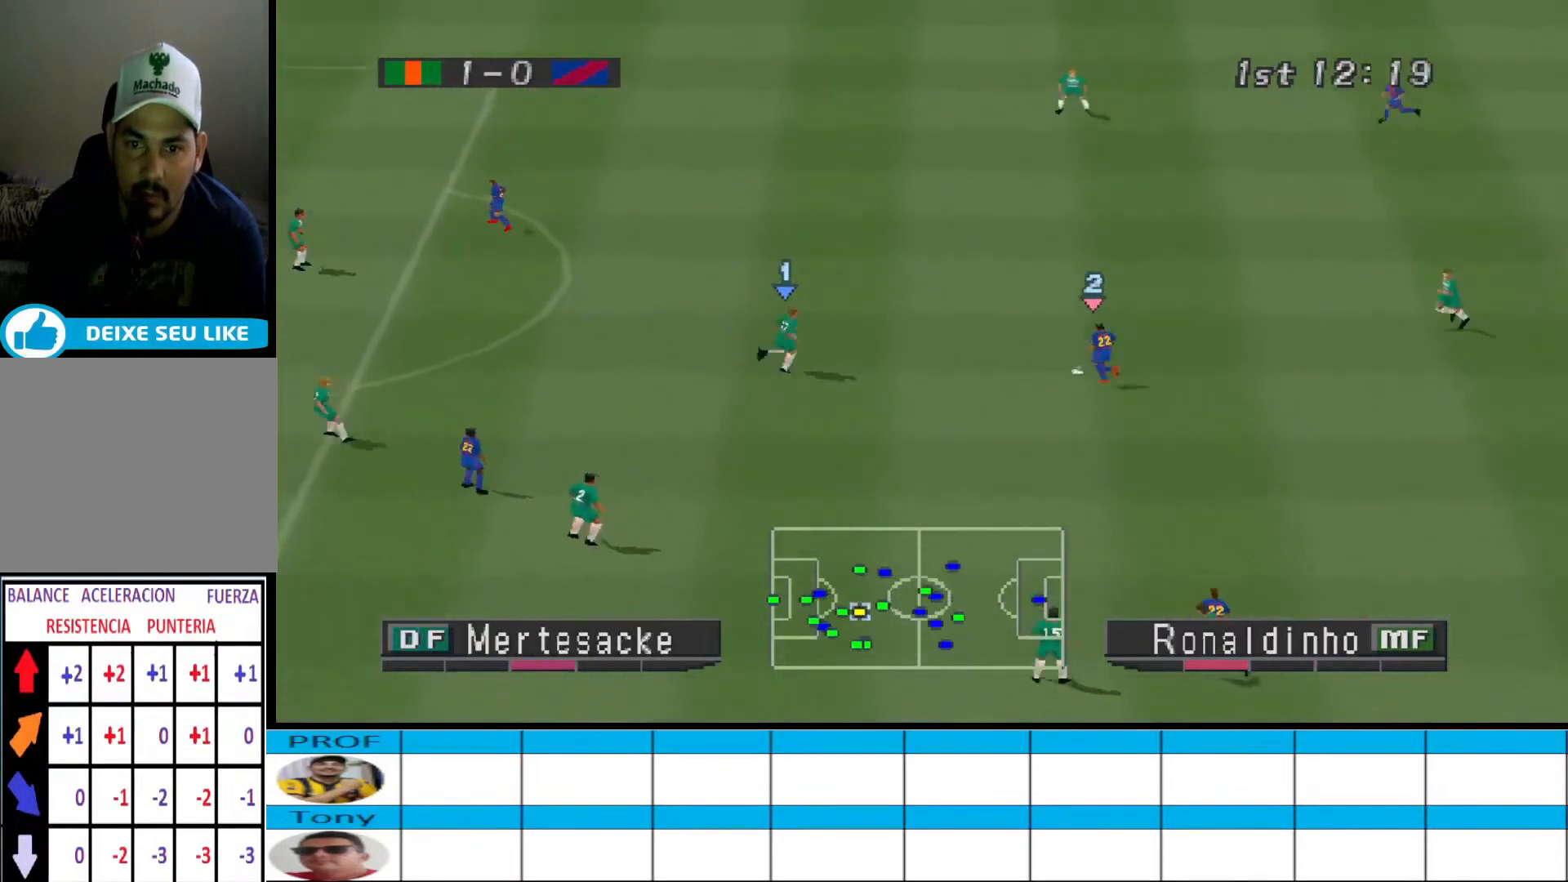
{"buttons": ["L1", "R1", "DPAD_LEFT"], "events": [[467, "DPAD_UP", "up"], [467, "L1", "down"]]}
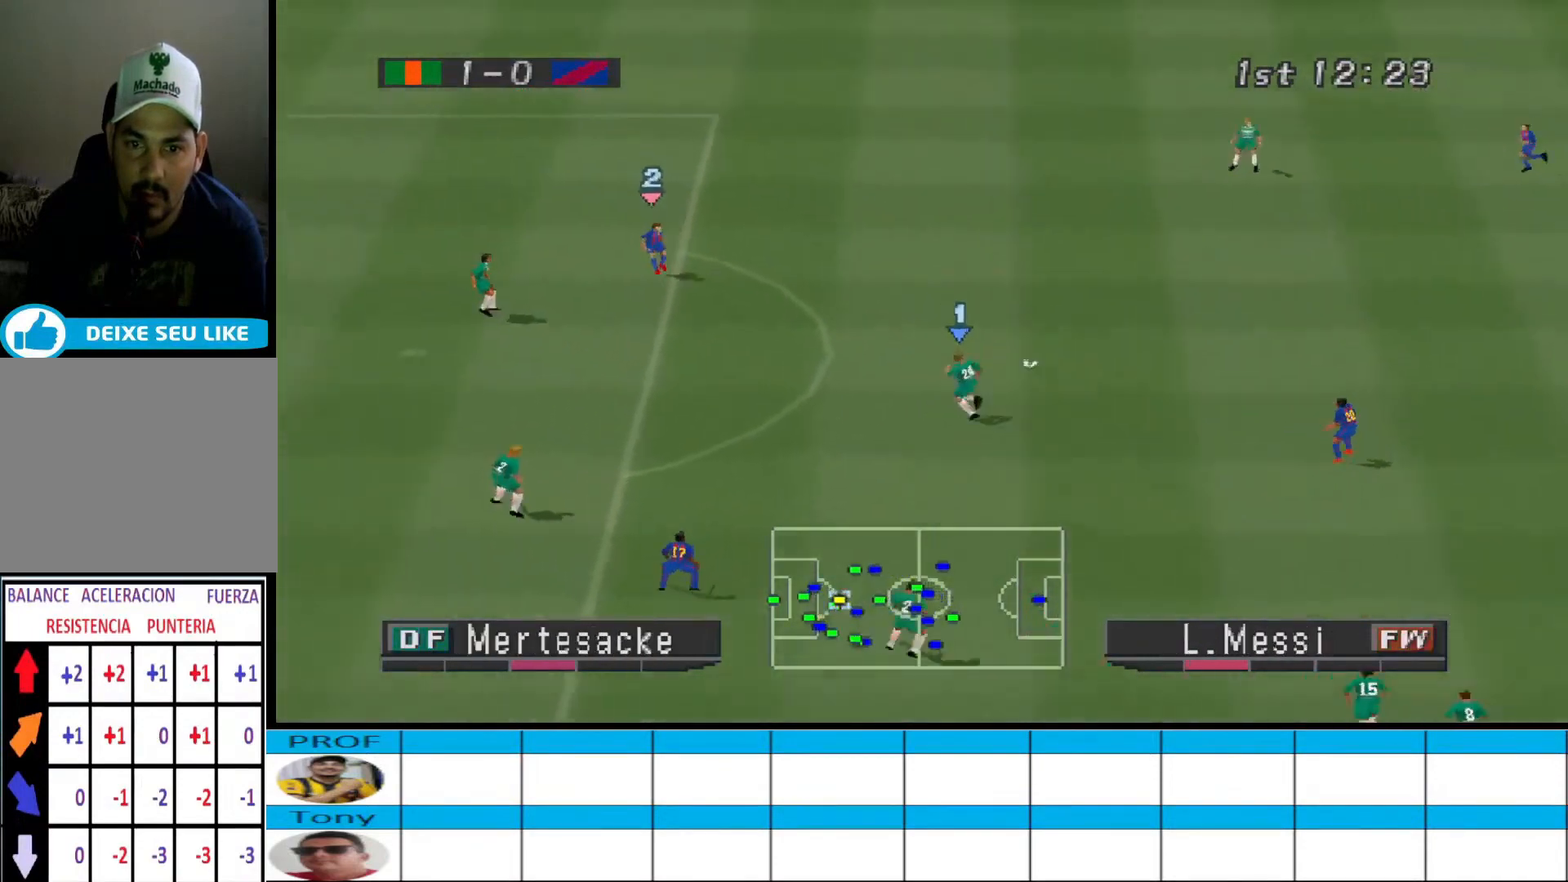
{"buttons": ["CROSS", "SQUARE", "R1", "DPAD_DOWN", "DPAD_RIGHT"], "events": [[33, "DPAD_DOWN", "down"], [33, "DPAD_LEFT", "up"], [33, "DPAD_RIGHT", "down"], [100, "L1", "up"], [467, "CROSS", "down"], [500, "SQUARE", "down"]]}
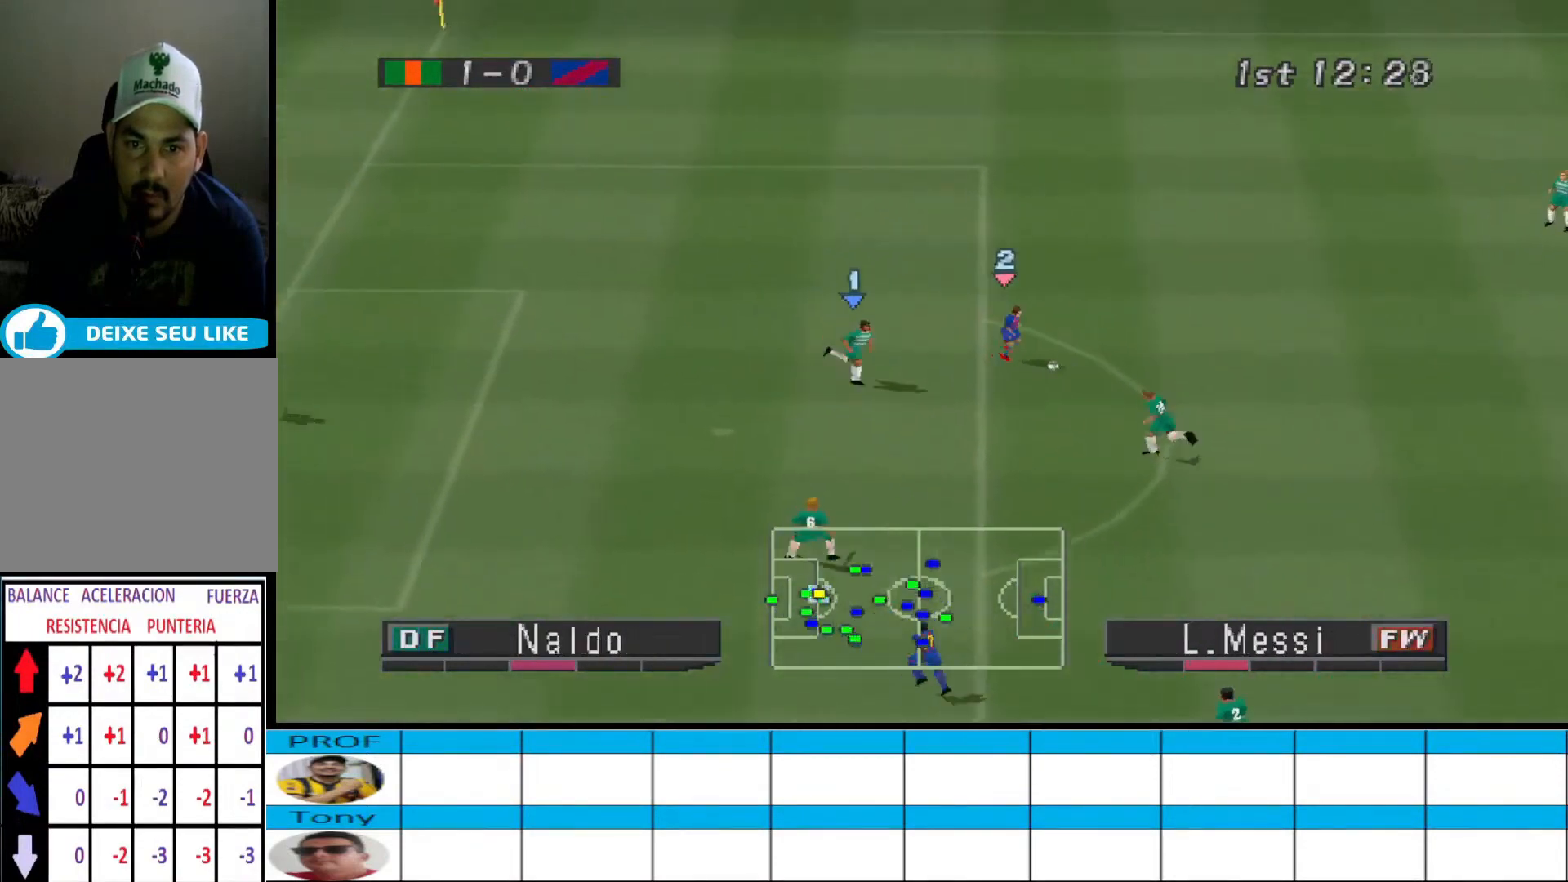
{"buttons": ["CROSS", "SQUARE", "R1"], "events": [[67, "DPAD_RIGHT", "up"], [367, "DPAD_DOWN", "up"]]}
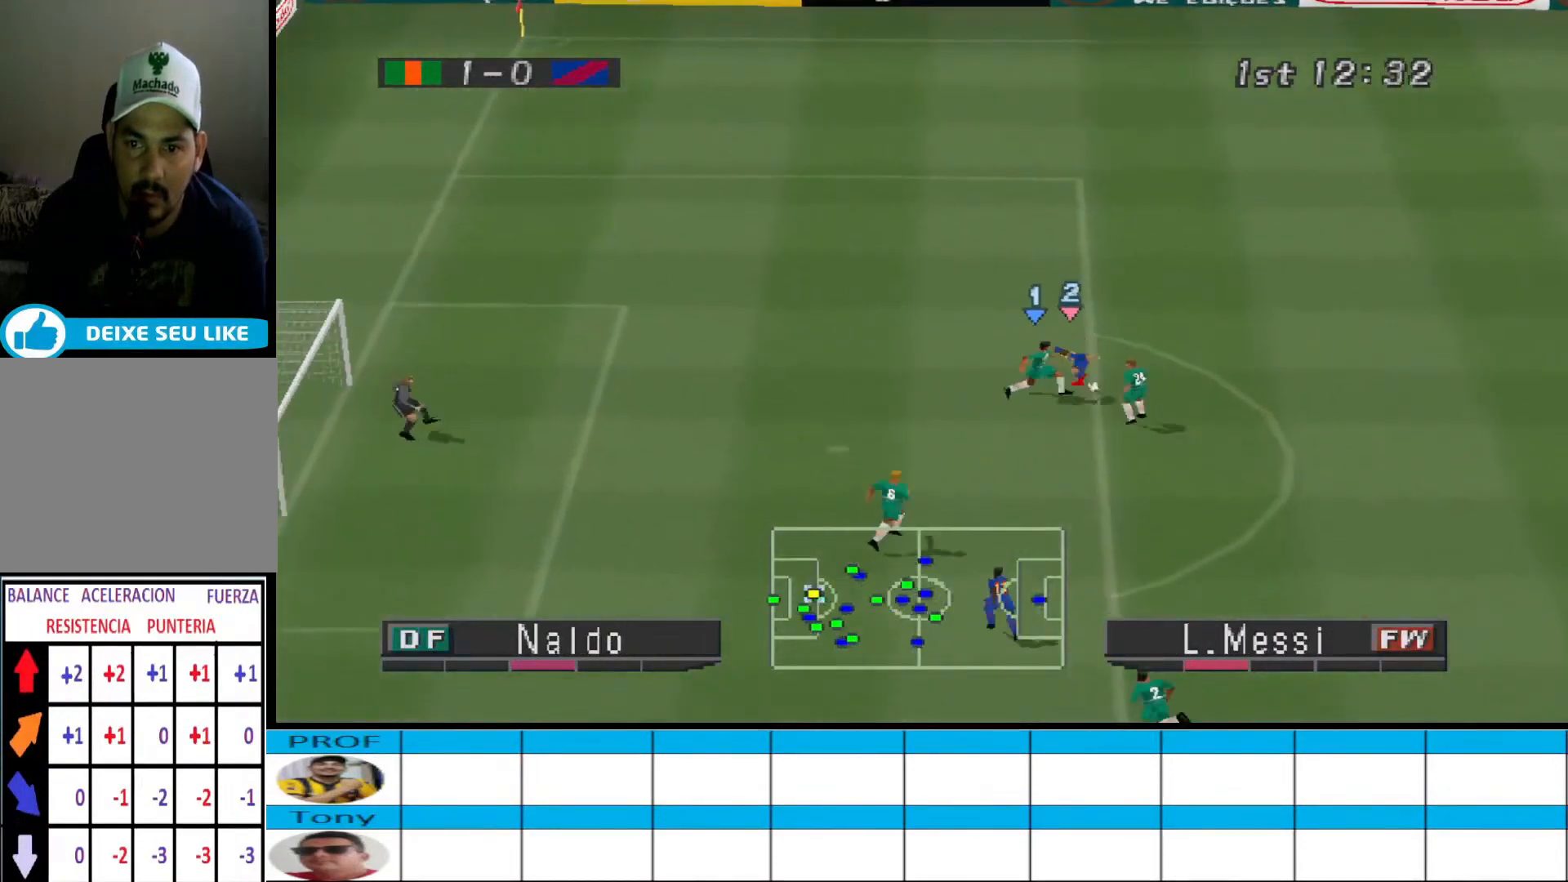
{"buttons": ["DPAD_RIGHT"], "events": [[200, "SQUARE", "up"], [267, "CROSS", "up"], [267, "R1", "up"], [300, "DPAD_RIGHT", "down"]]}
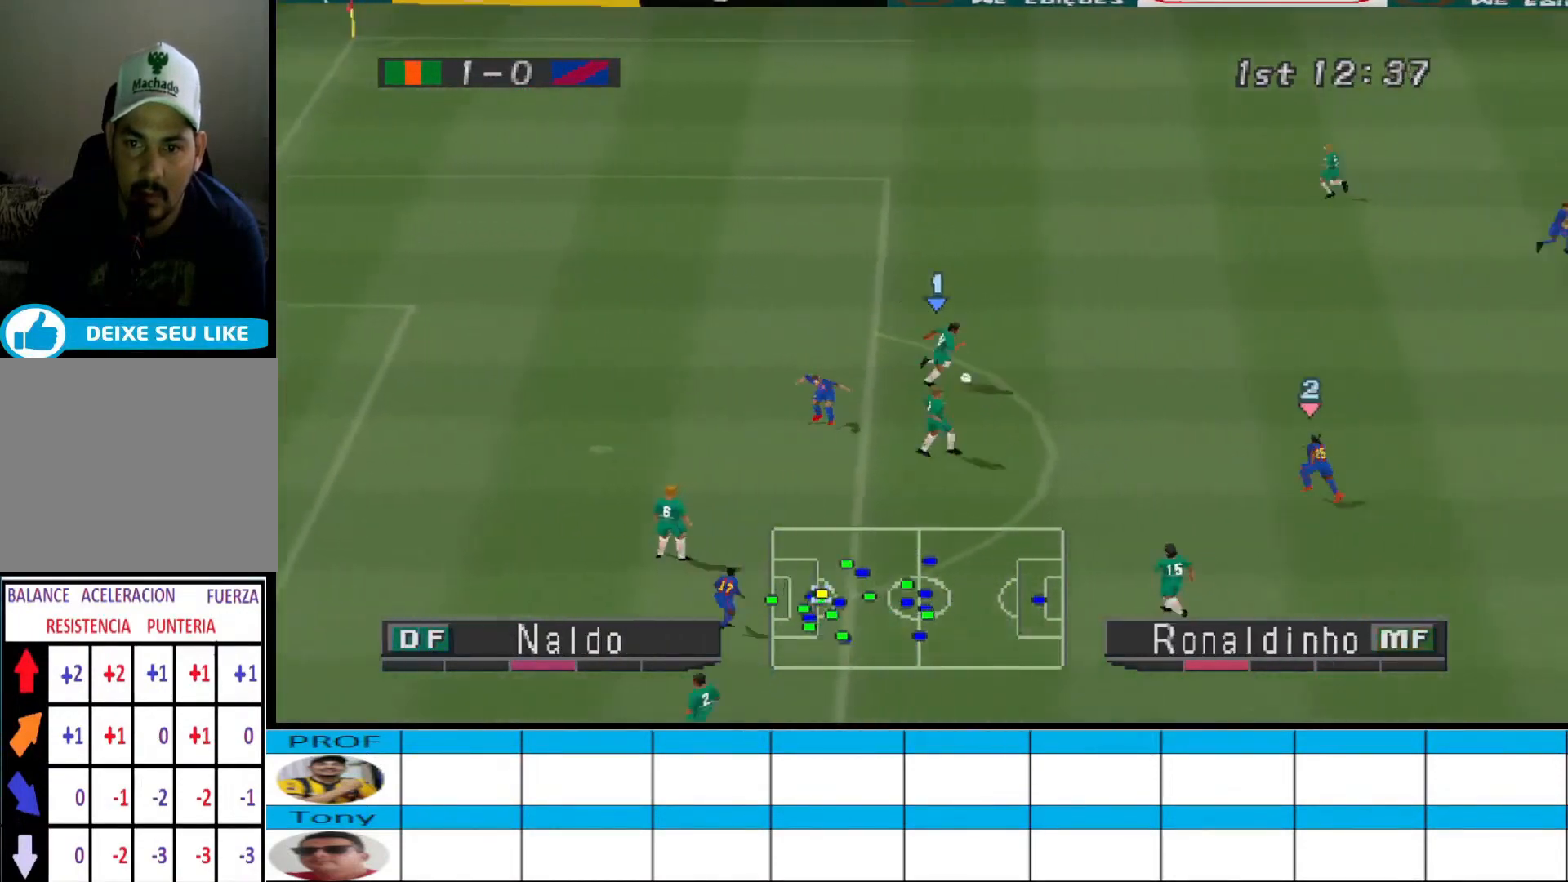
{"buttons": ["DPAD_UP", "DPAD_RIGHT"], "events": [[167, "DPAD_UP", "down"], [233, "CROSS", "down"], [367, "CROSS", "up"]]}
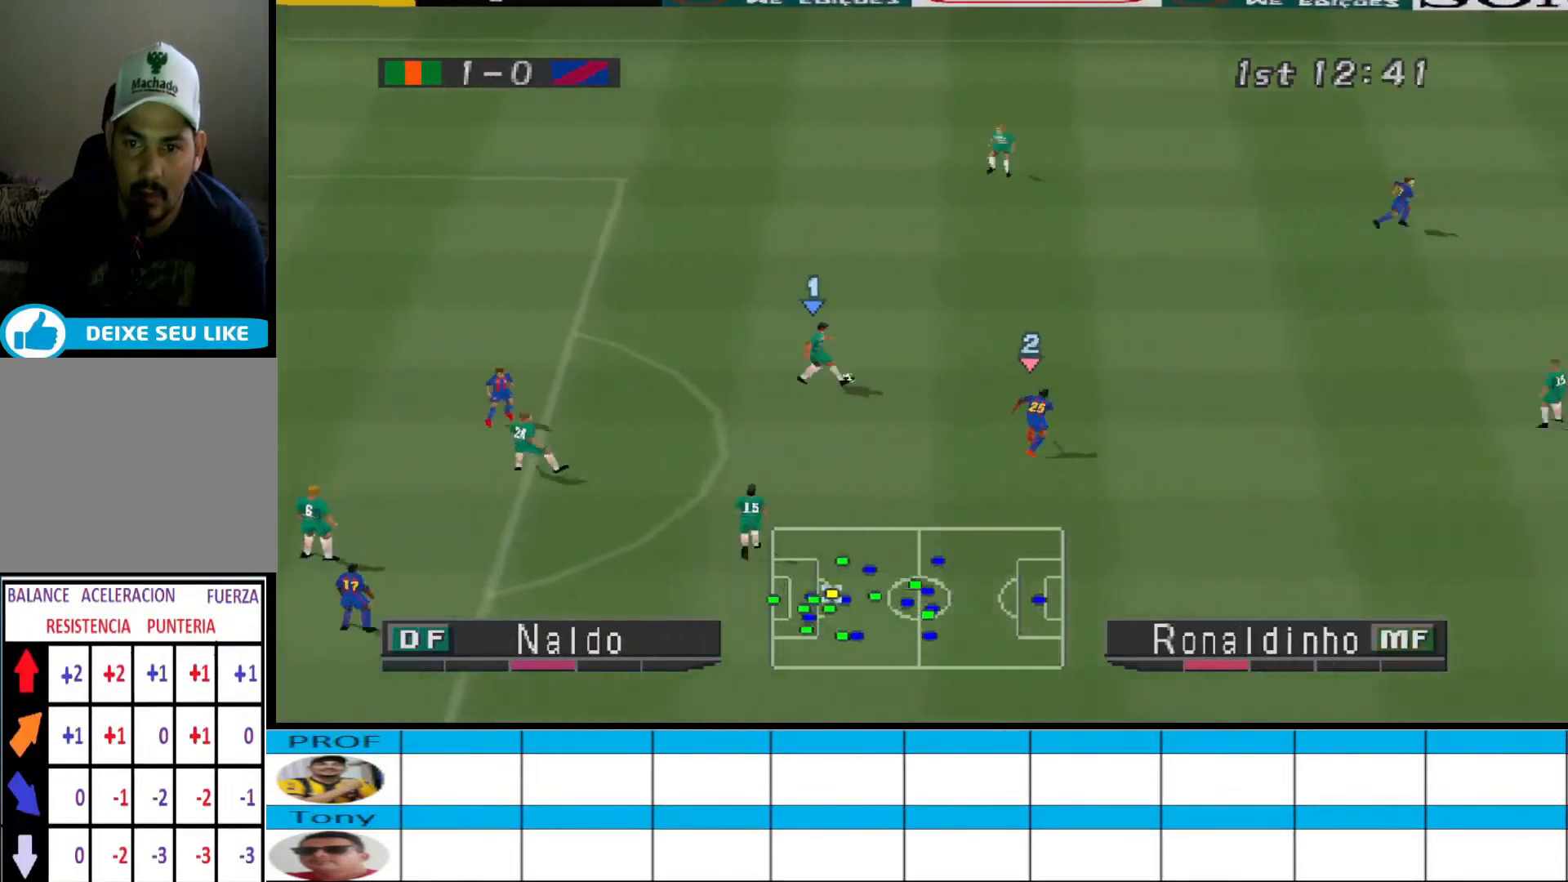
{"buttons": ["R1", "DPAD_DOWN", "DPAD_RIGHT"], "events": [[200, "DPAD_UP", "up"], [233, "DPAD_RIGHT", "up"], [300, "DPAD_DOWN", "down"], [333, "R1", "down"], [500, "DPAD_RIGHT", "down"]]}
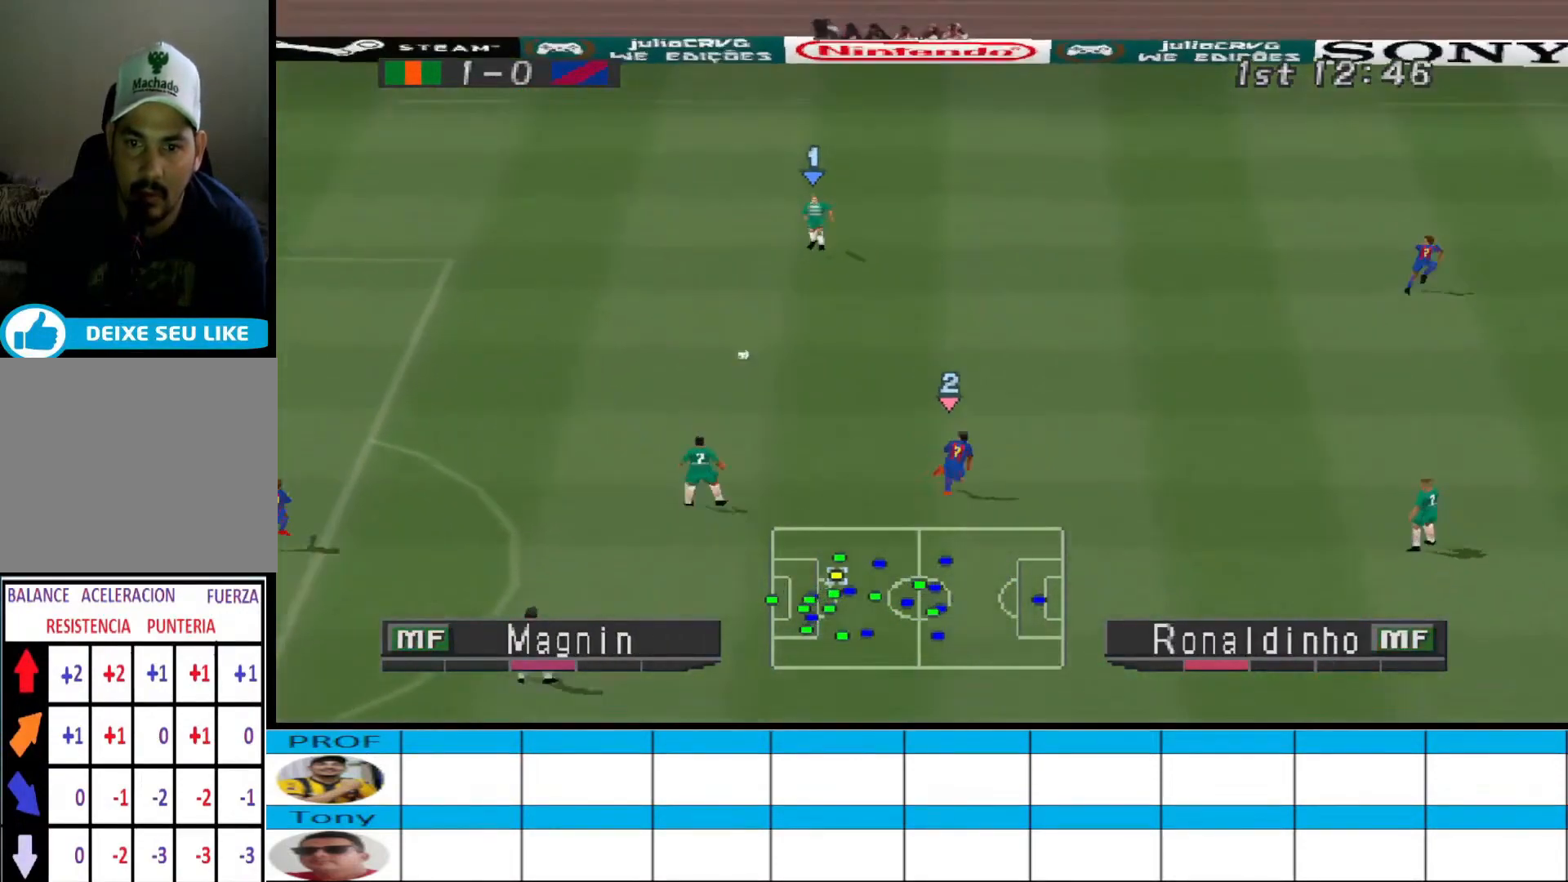
{"buttons": ["DPAD_DOWN", "DPAD_RIGHT"], "events": [[33, "R1", "up"]]}